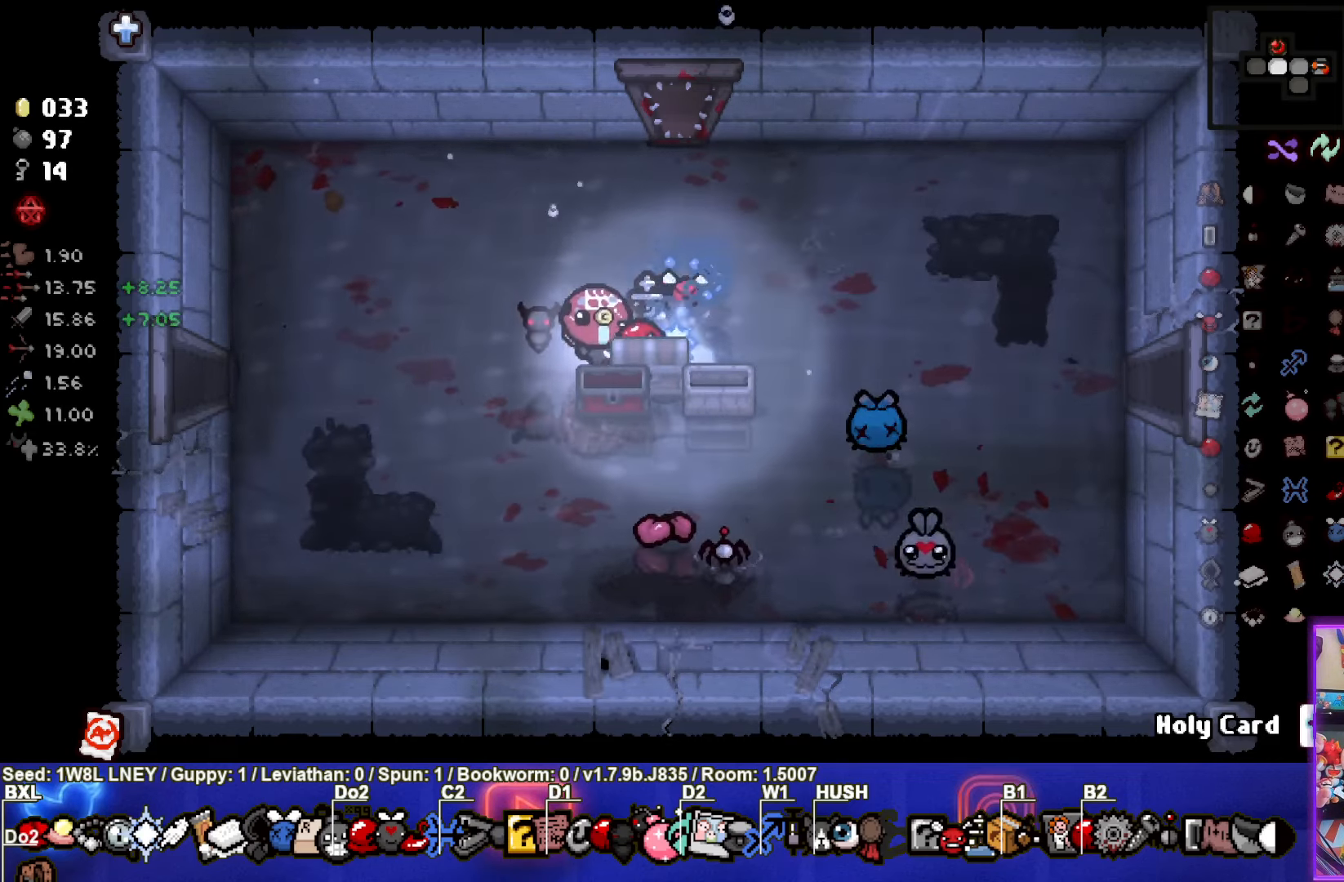
Gameplay with a controller (PlayStation layout); each line is a JSON object with the inputs held at the frame after it. "events" lists button and stick changes between this image and that frame as [ms after this image, input, new state], when the widget could be followed in between. Not read: R3 right_stick.
{"buttons": [], "left_stick": "center", "events": [[184, "left_stick", "down-left"], [416, "left_stick", "center"]]}
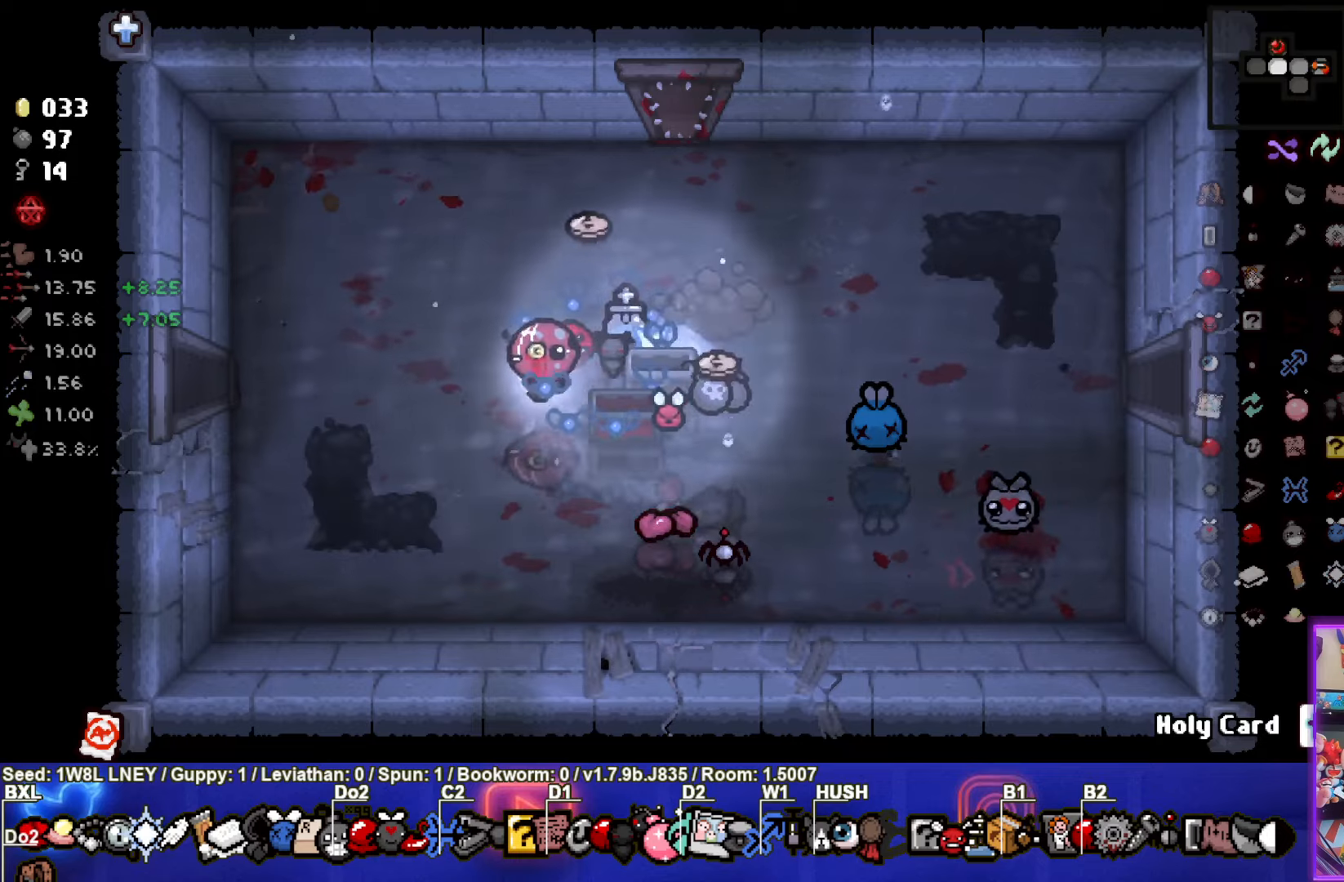
{"buttons": [], "left_stick": "up-right", "events": [[116, "left_stick", "up"], [400, "left_stick", "up-right"]]}
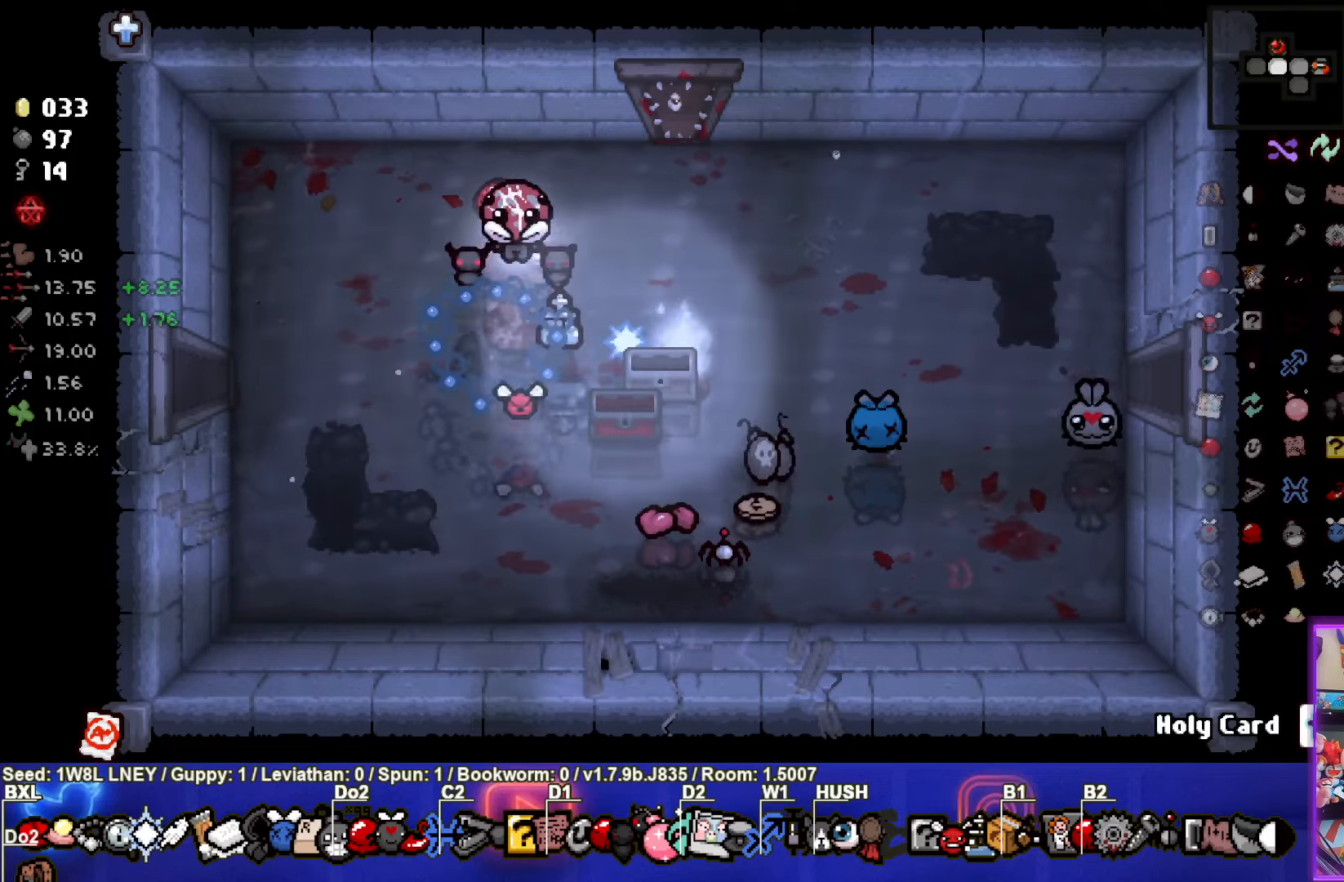
{"buttons": [], "left_stick": "down", "events": [[66, "left_stick", "down-right"], [450, "left_stick", "down"]]}
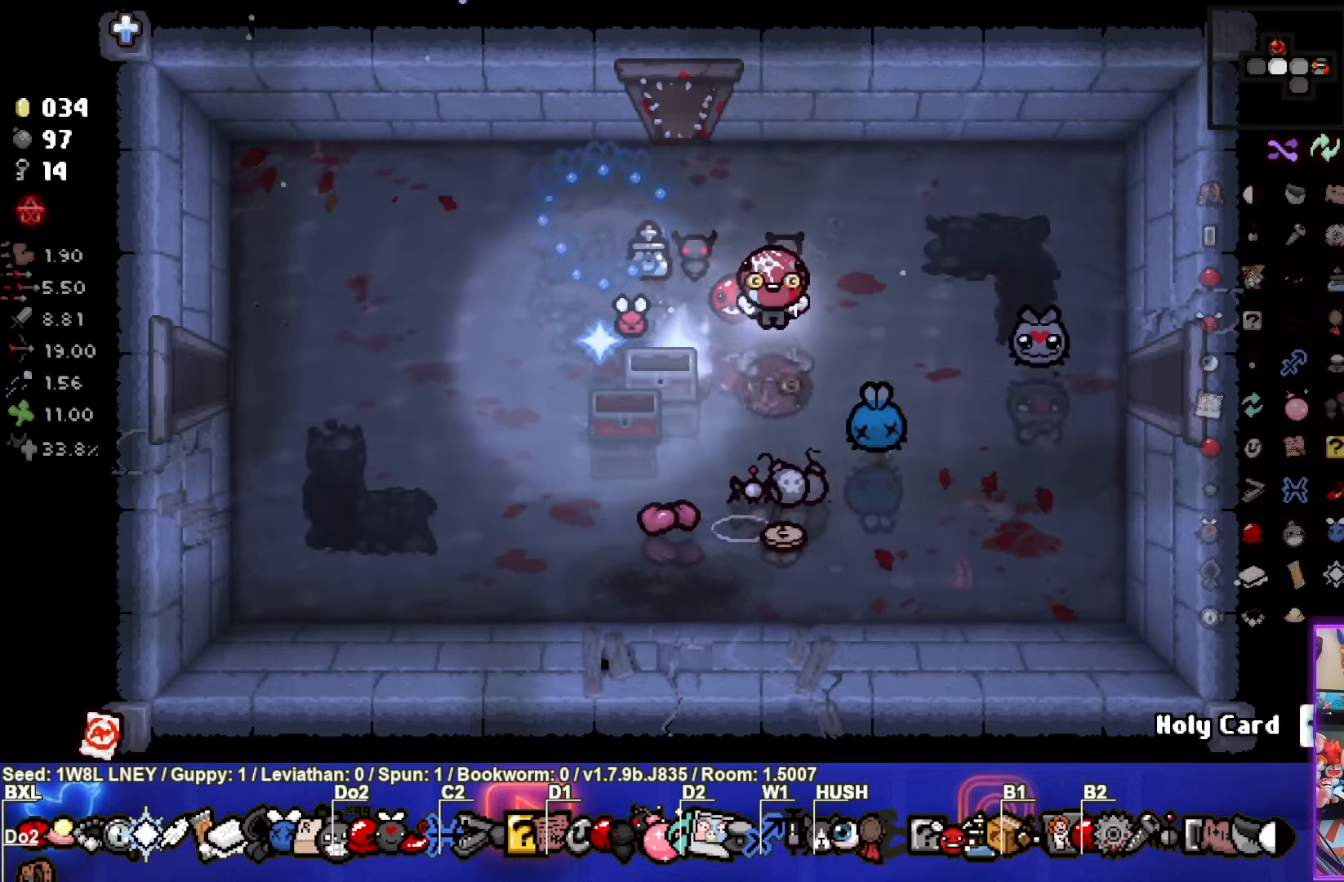
{"buttons": [], "left_stick": "up-left", "events": [[250, "left_stick", "left"], [416, "left_stick", "up-left"]]}
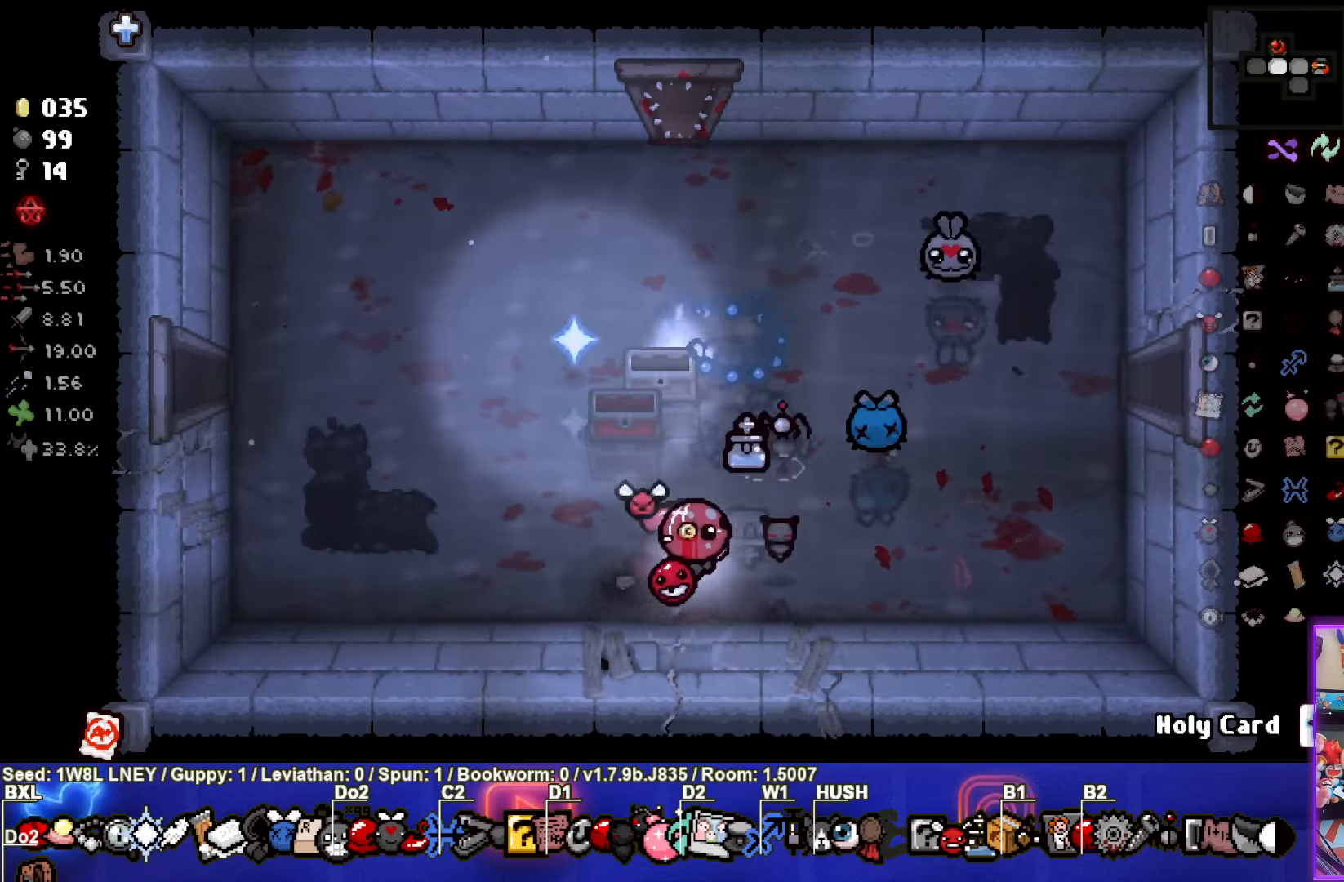
{"buttons": [], "left_stick": "left", "events": [[483, "left_stick", "left"]]}
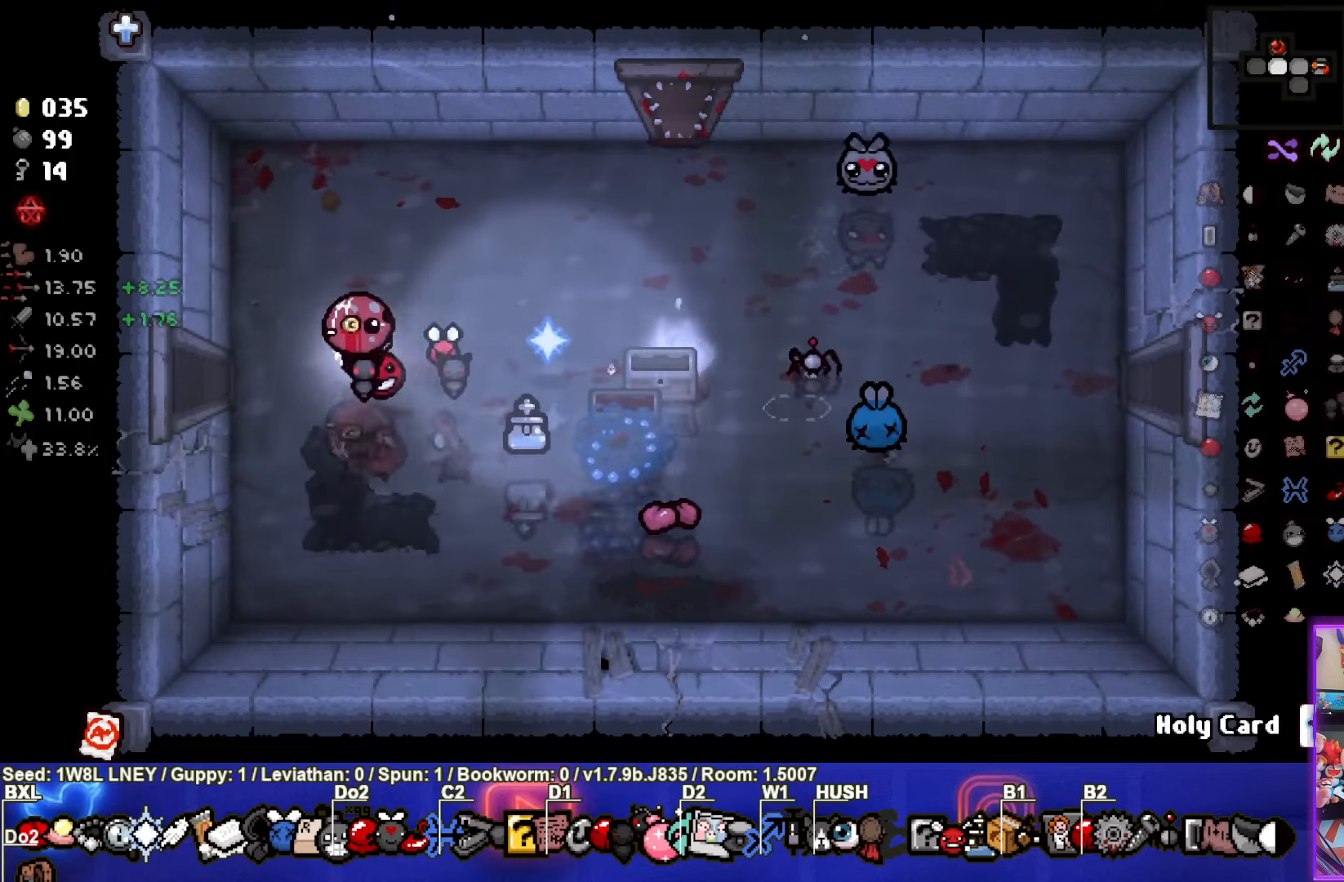
{"buttons": [], "left_stick": "center", "events": [[350, "left_stick", "center"]]}
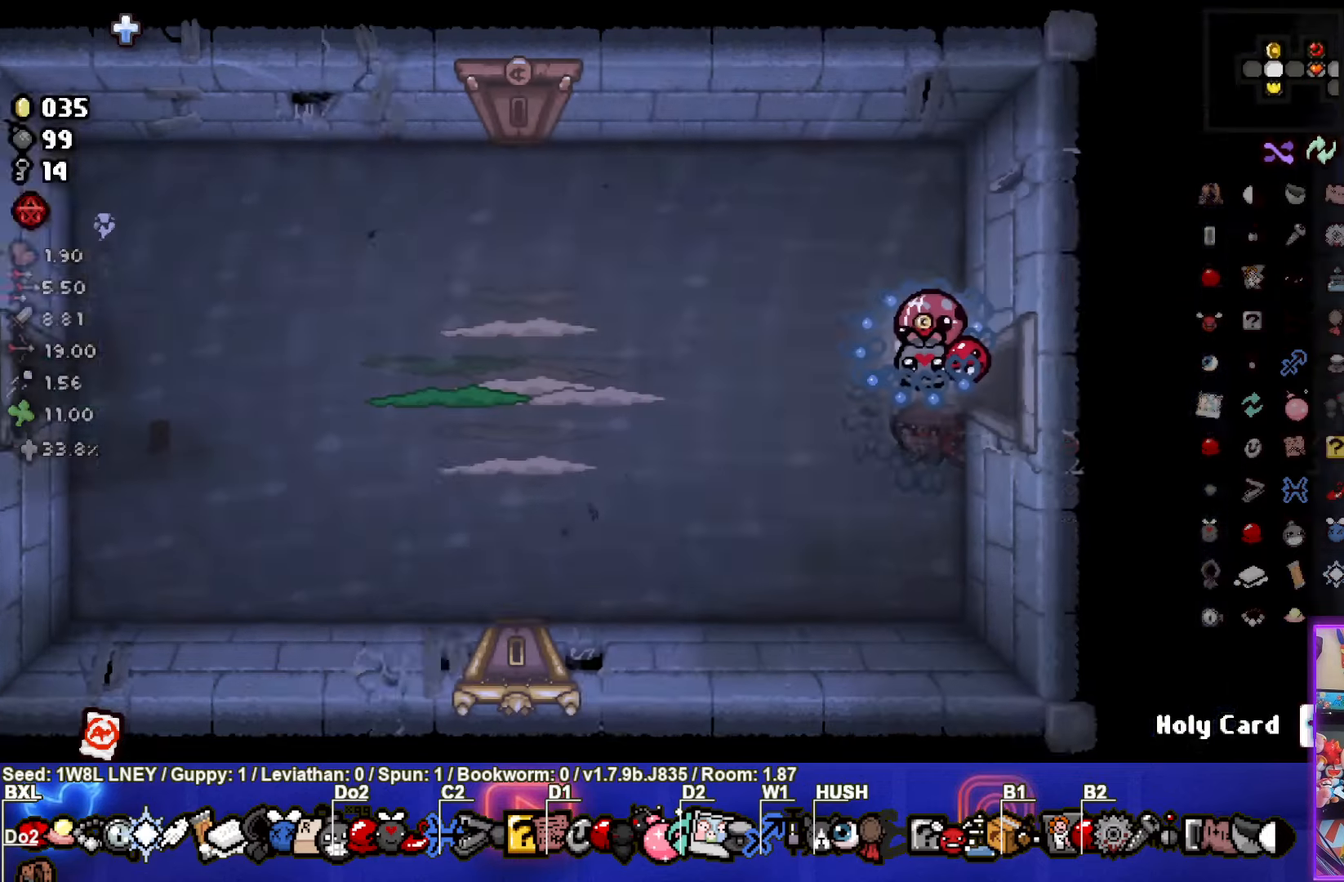
{"buttons": ["SQUARE"], "left_stick": "left", "events": [[350, "left_stick", "left"], [366, "SQUARE", "down"]]}
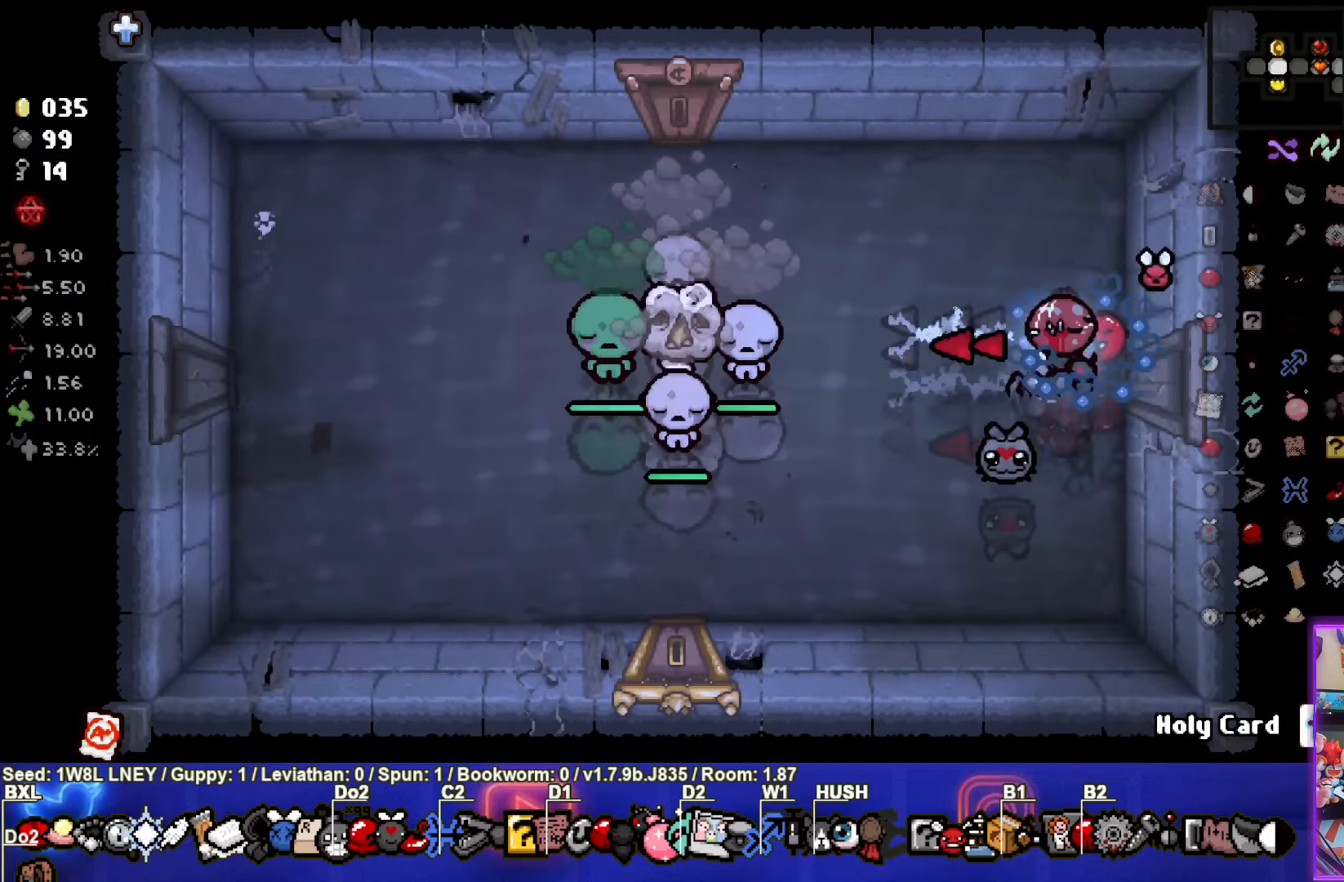
{"buttons": [], "left_stick": "up-right", "events": [[216, "left_stick", "up-right"], [416, "SQUARE", "up"]]}
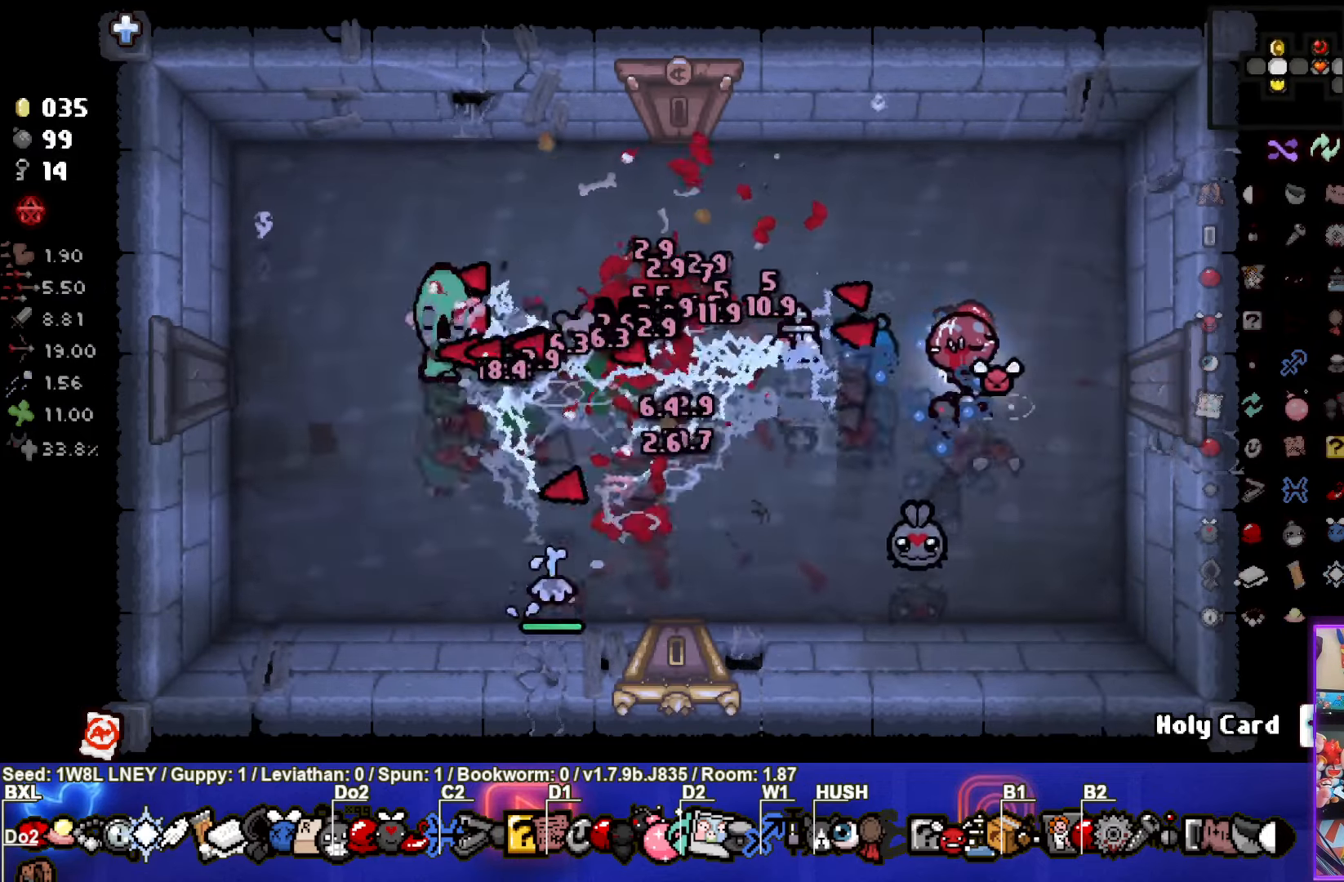
{"buttons": [], "left_stick": "down", "events": [[400, "left_stick", "down"]]}
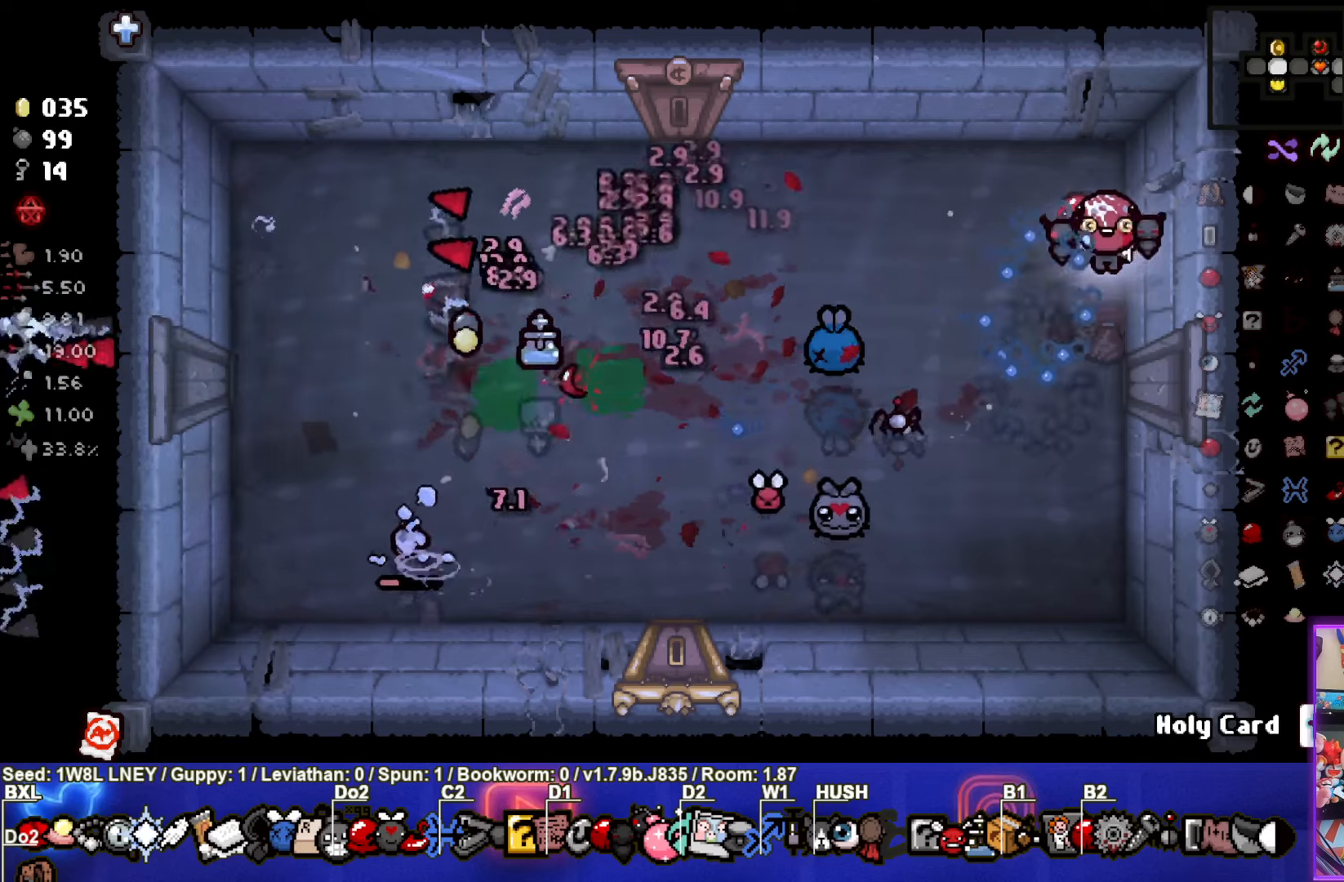
{"buttons": [], "left_stick": "center", "events": [[67, "left_stick", "center"]]}
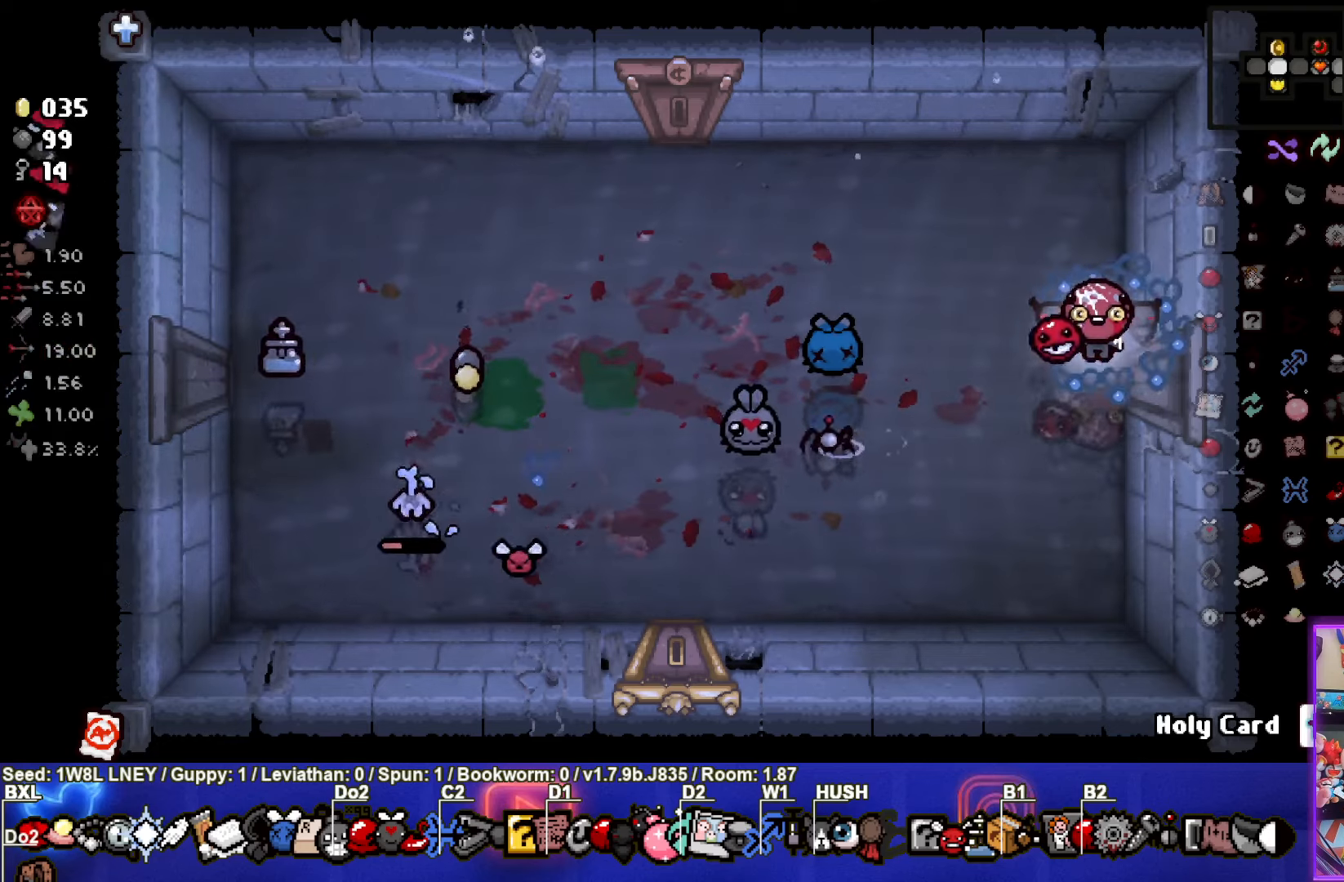
{"buttons": ["SQUARE"], "left_stick": "center", "events": [[367, "SQUARE", "down"]]}
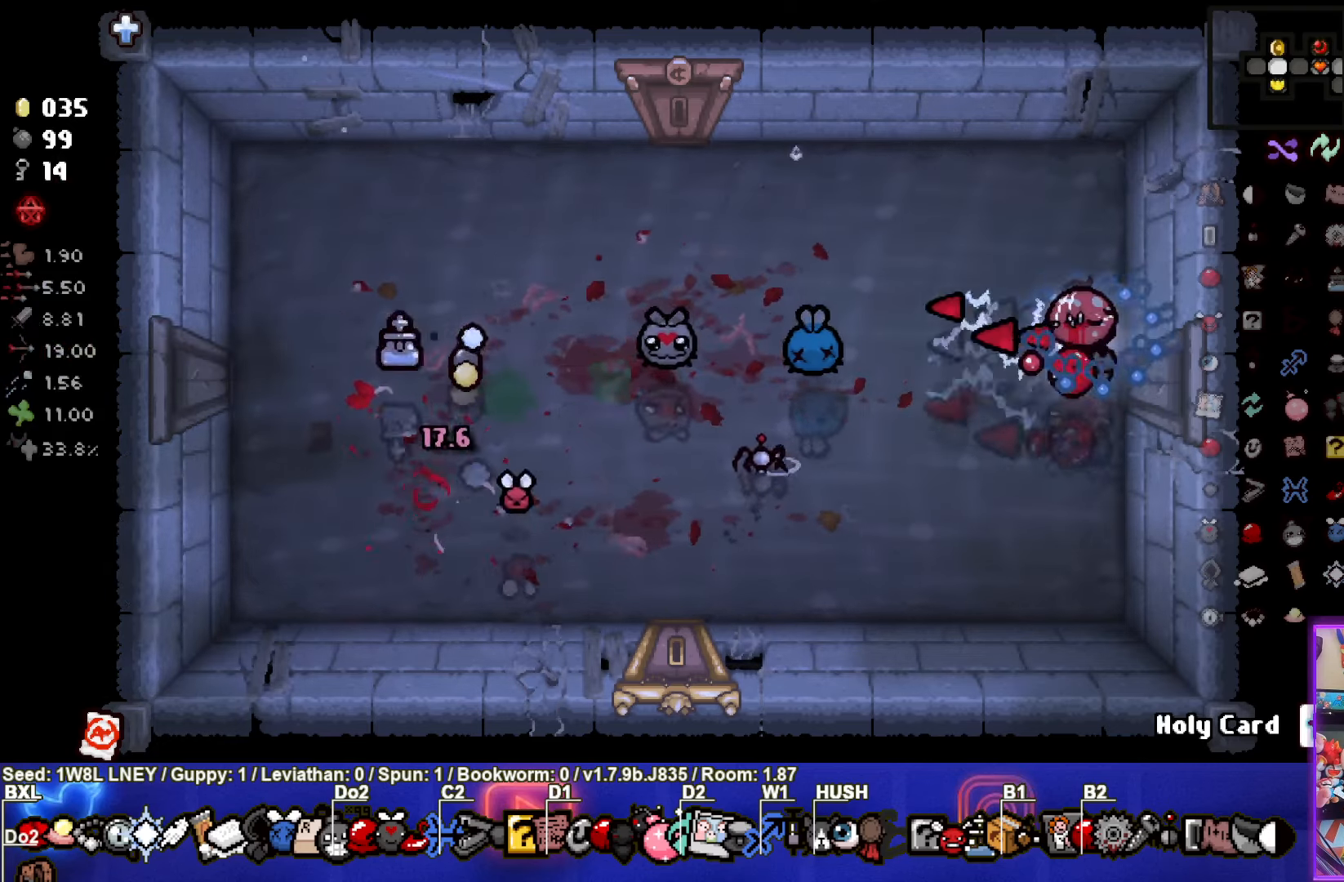
{"buttons": [], "left_stick": "center", "events": [[83, "SQUARE", "up"], [167, "left_stick", "down"], [300, "left_stick", "center"]]}
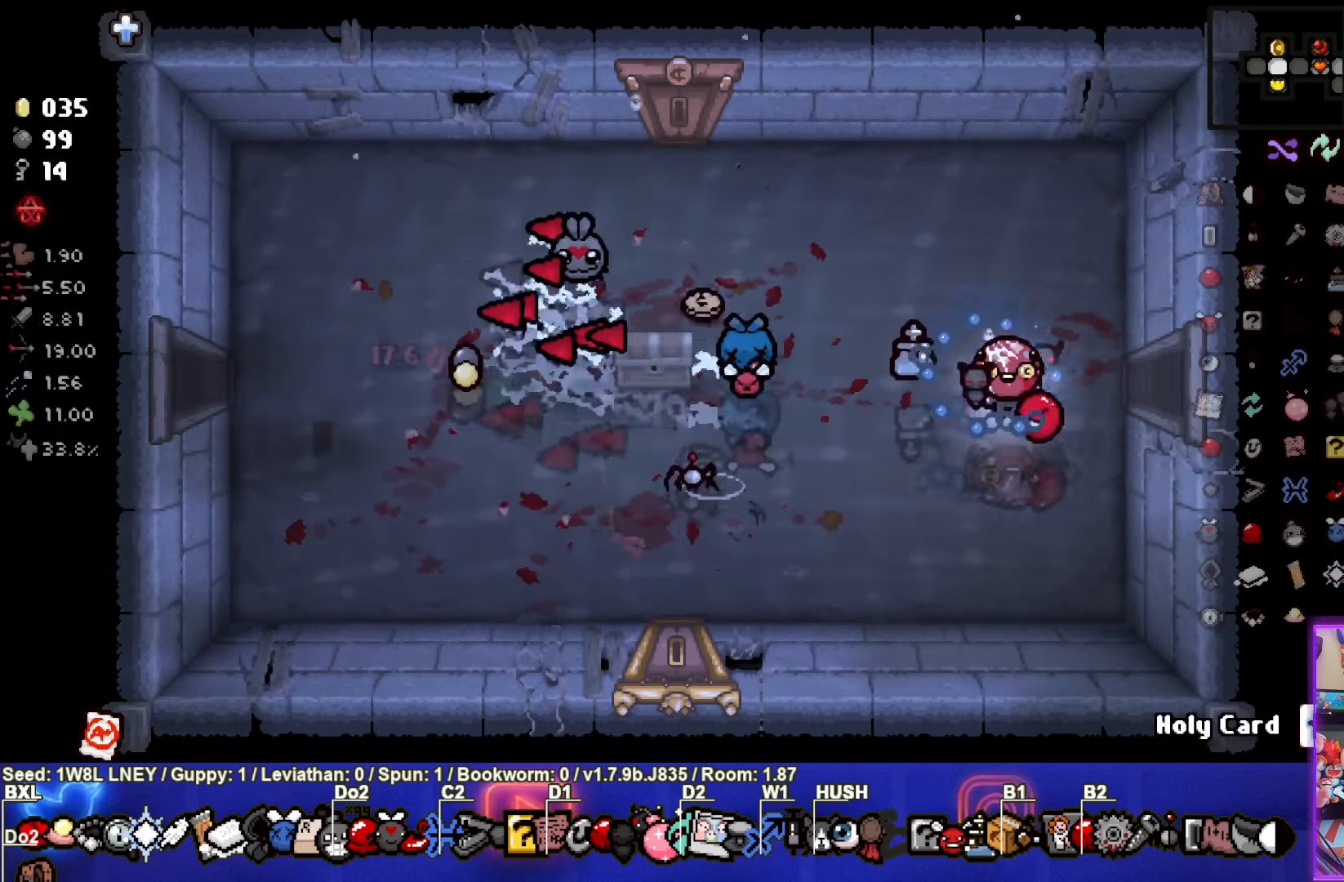
{"buttons": [], "left_stick": "up-left", "events": [[117, "left_stick", "up-left"]]}
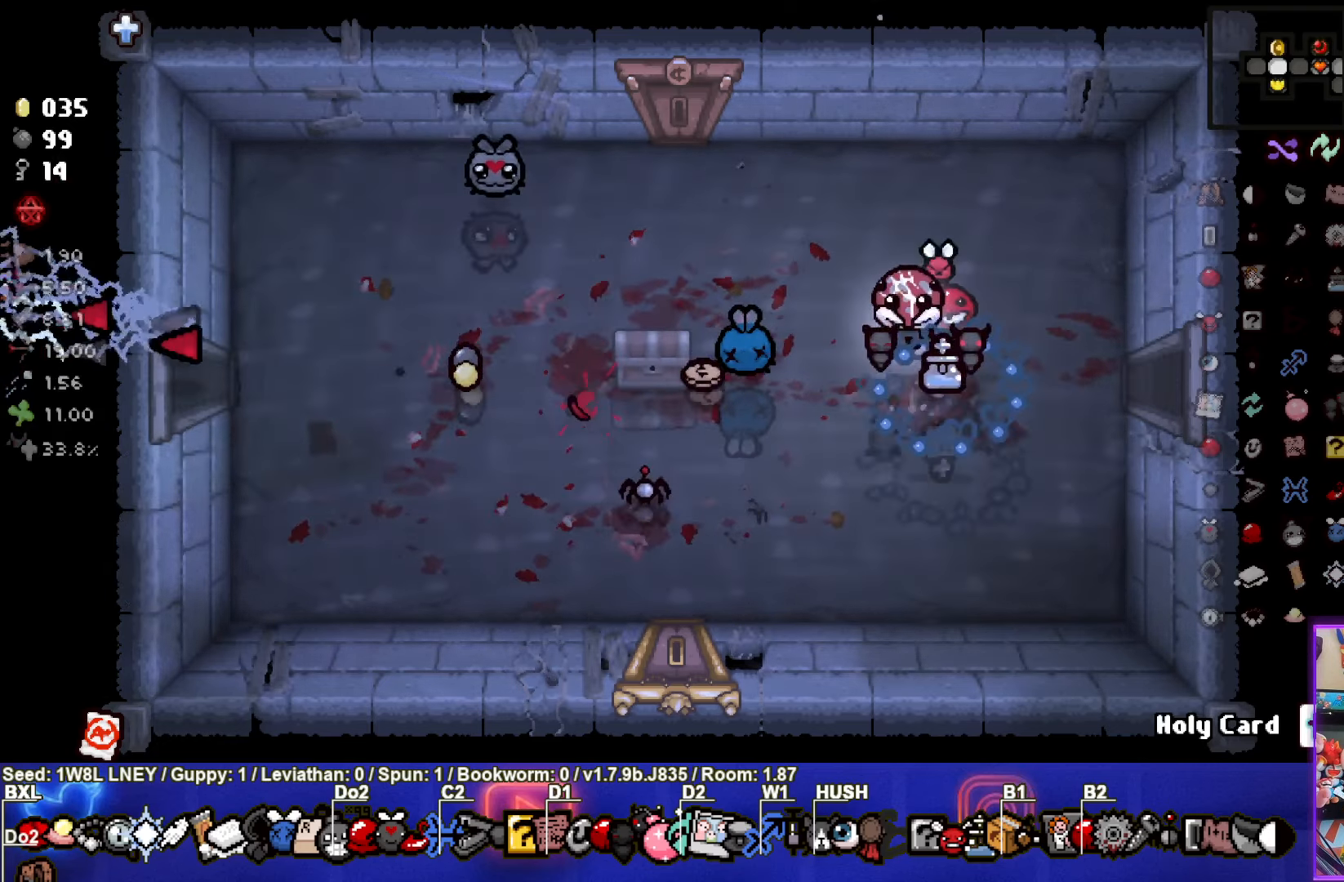
{"buttons": [], "left_stick": "center", "events": [[150, "left_stick", "left"], [417, "left_stick", "center"]]}
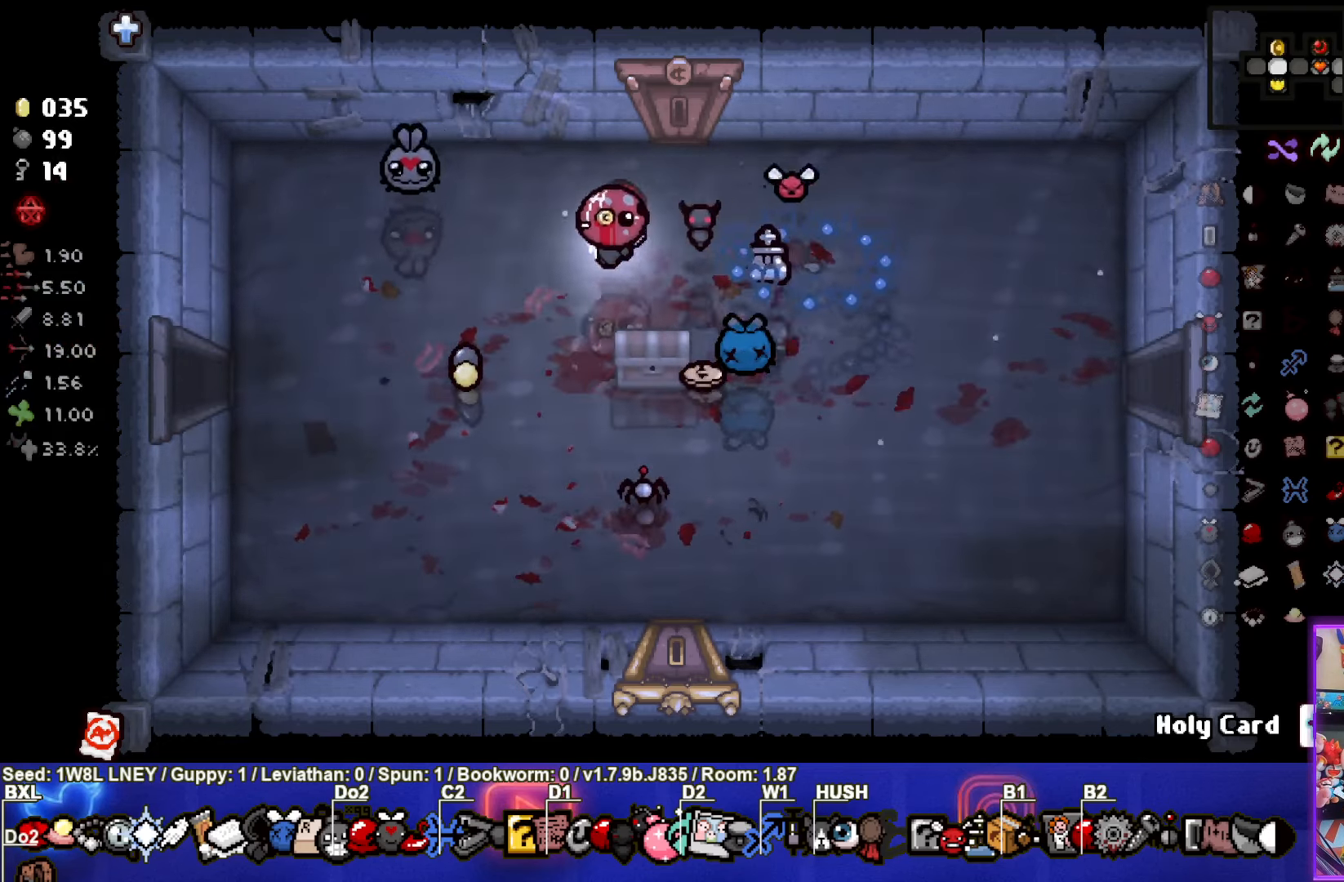
{"buttons": [], "left_stick": "down-left", "events": [[50, "left_stick", "down-right"], [367, "left_stick", "down-left"]]}
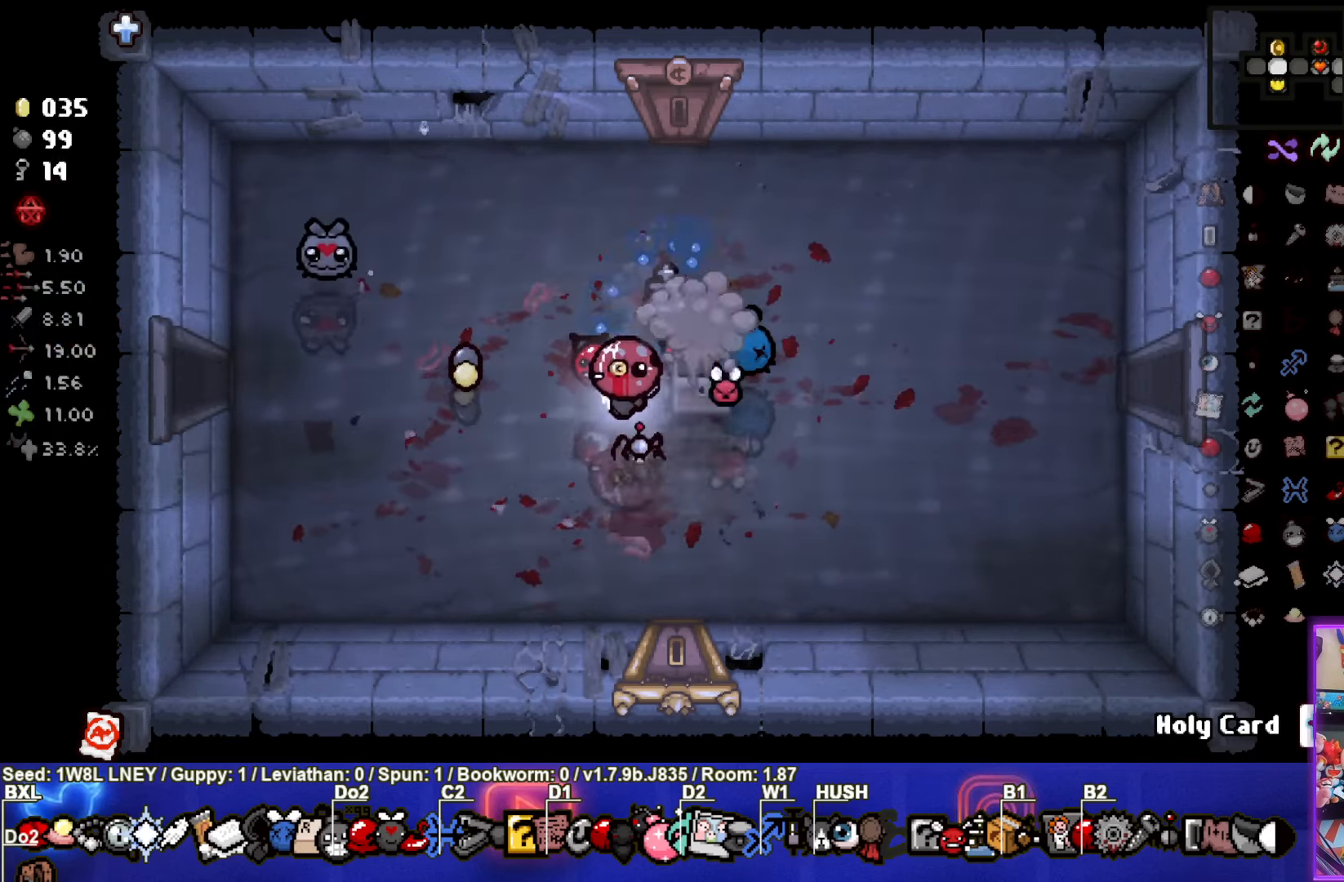
{"buttons": [], "left_stick": "right", "events": [[67, "left_stick", "center"], [417, "left_stick", "right"]]}
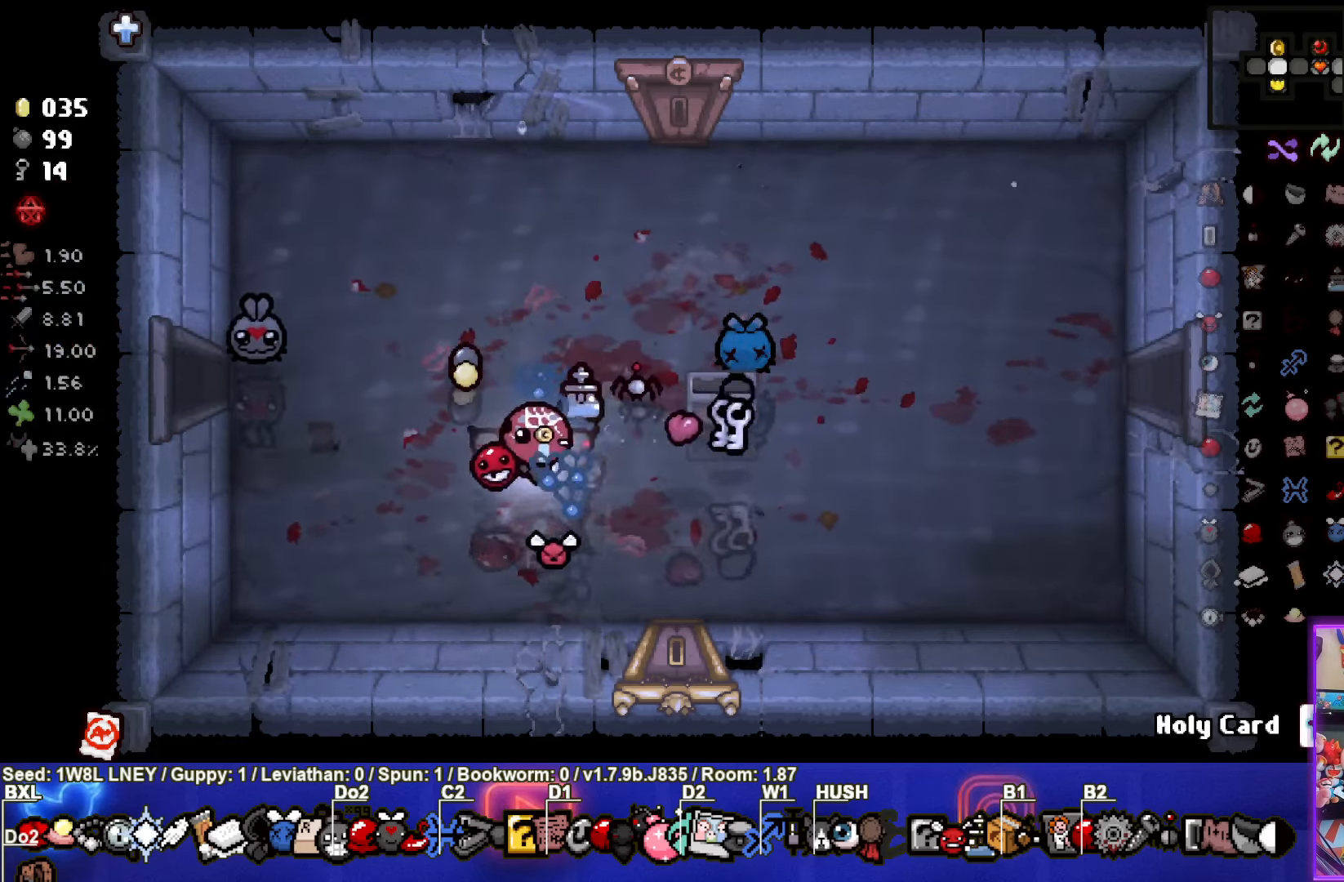
{"buttons": [], "left_stick": "up", "events": [[467, "left_stick", "up"]]}
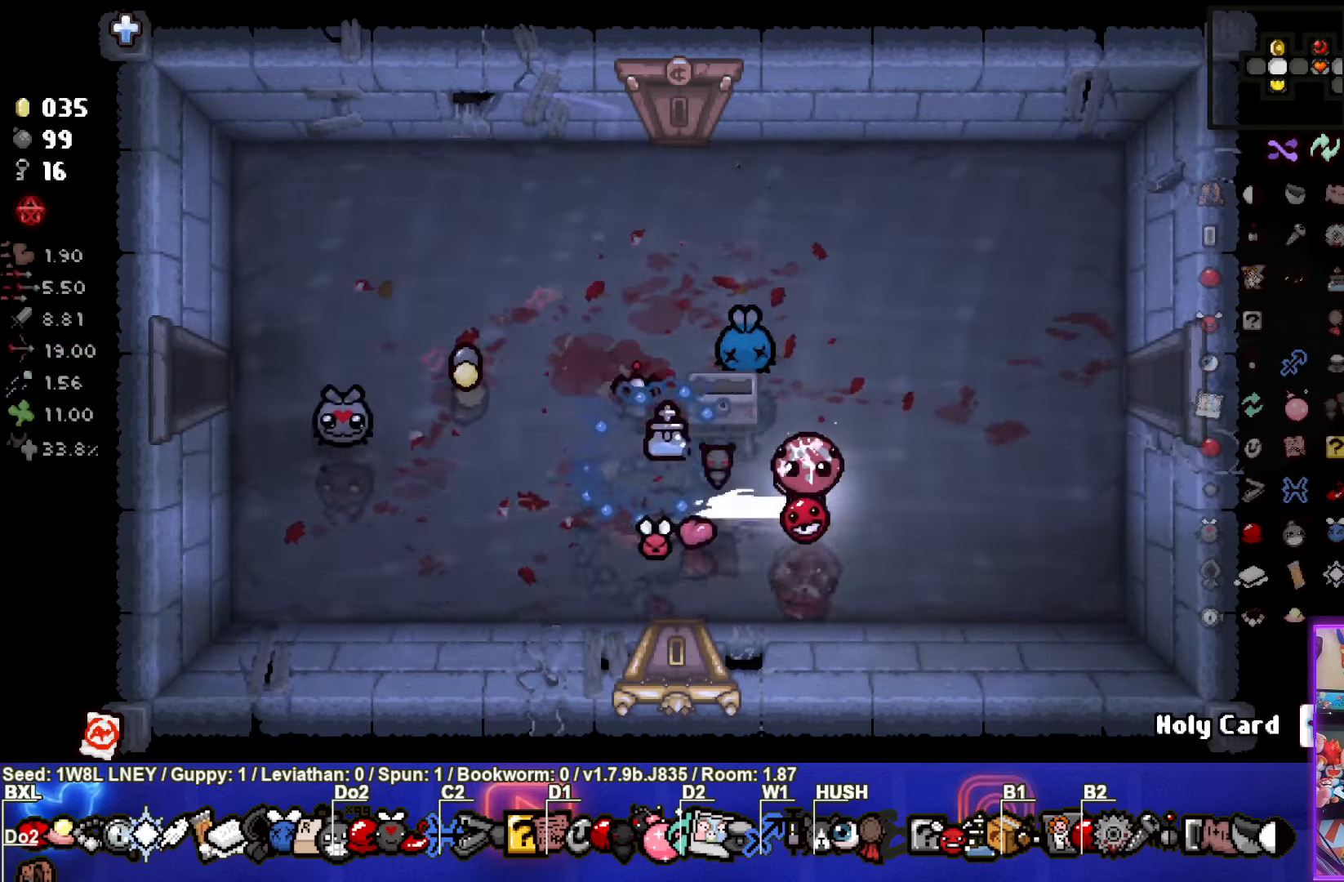
{"buttons": [], "left_stick": "up-left", "events": [[317, "left_stick", "up-left"]]}
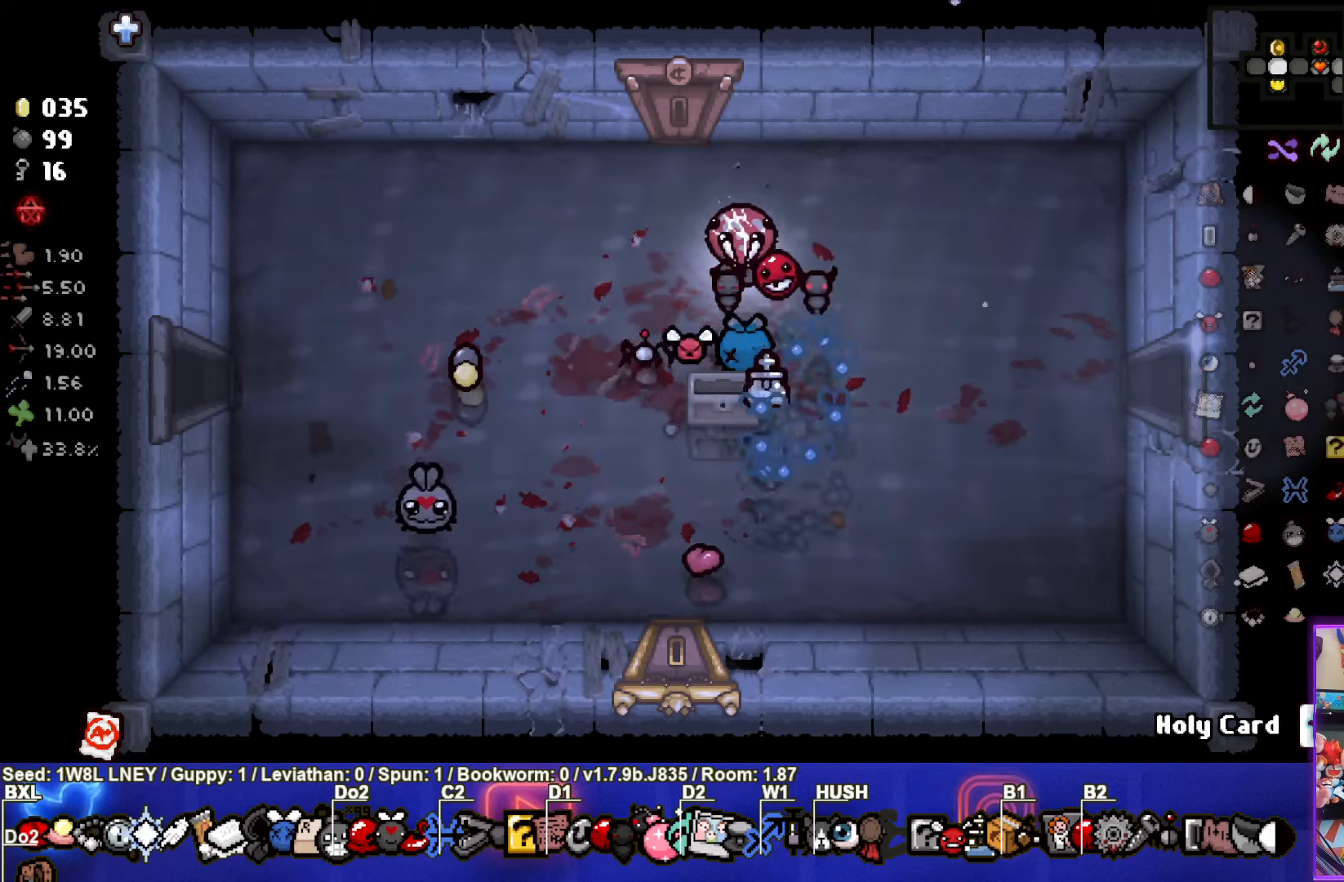
{"buttons": [], "left_stick": "up", "events": [[100, "left_stick", "up"]]}
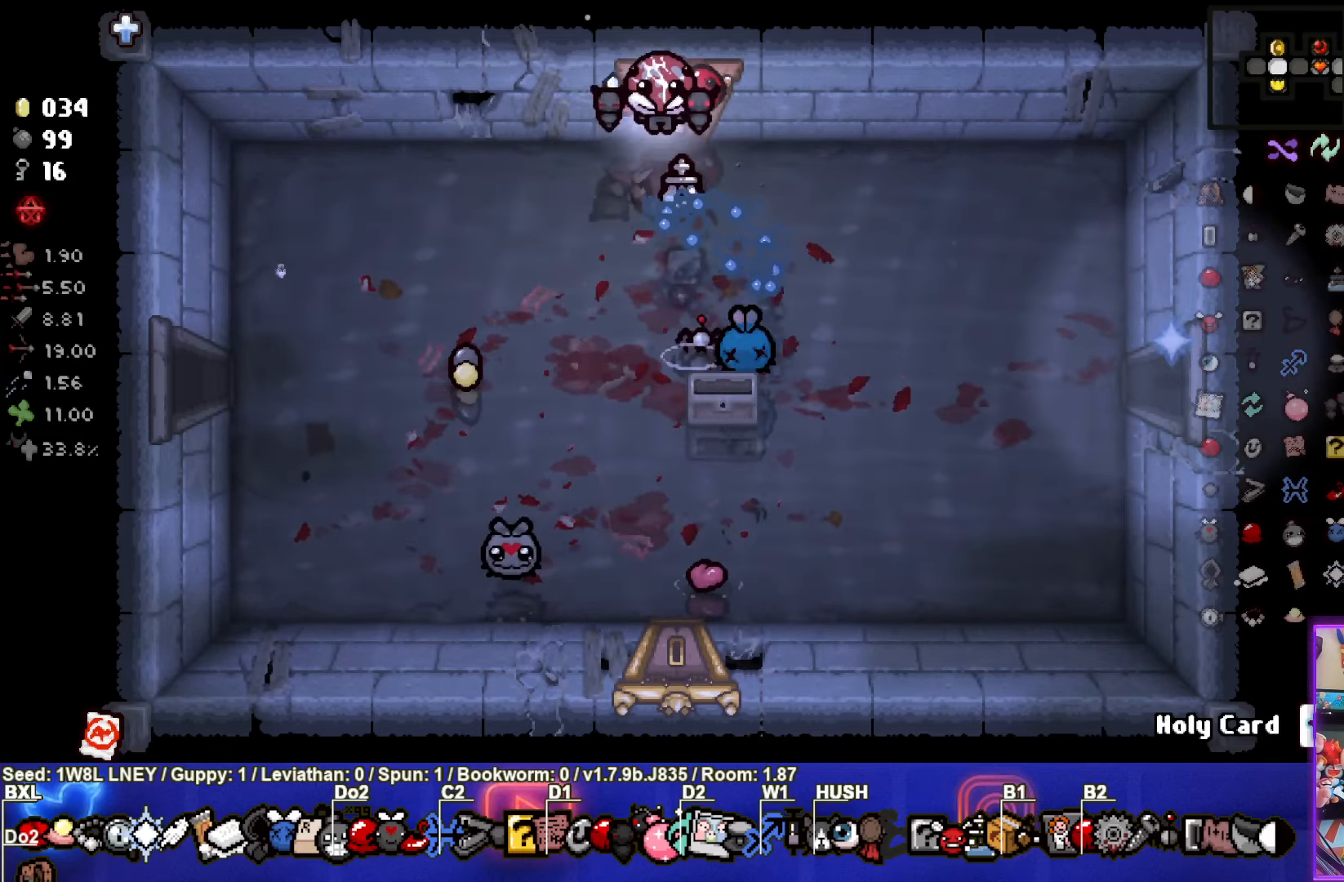
{"buttons": [], "left_stick": "center", "events": [[417, "left_stick", "center"]]}
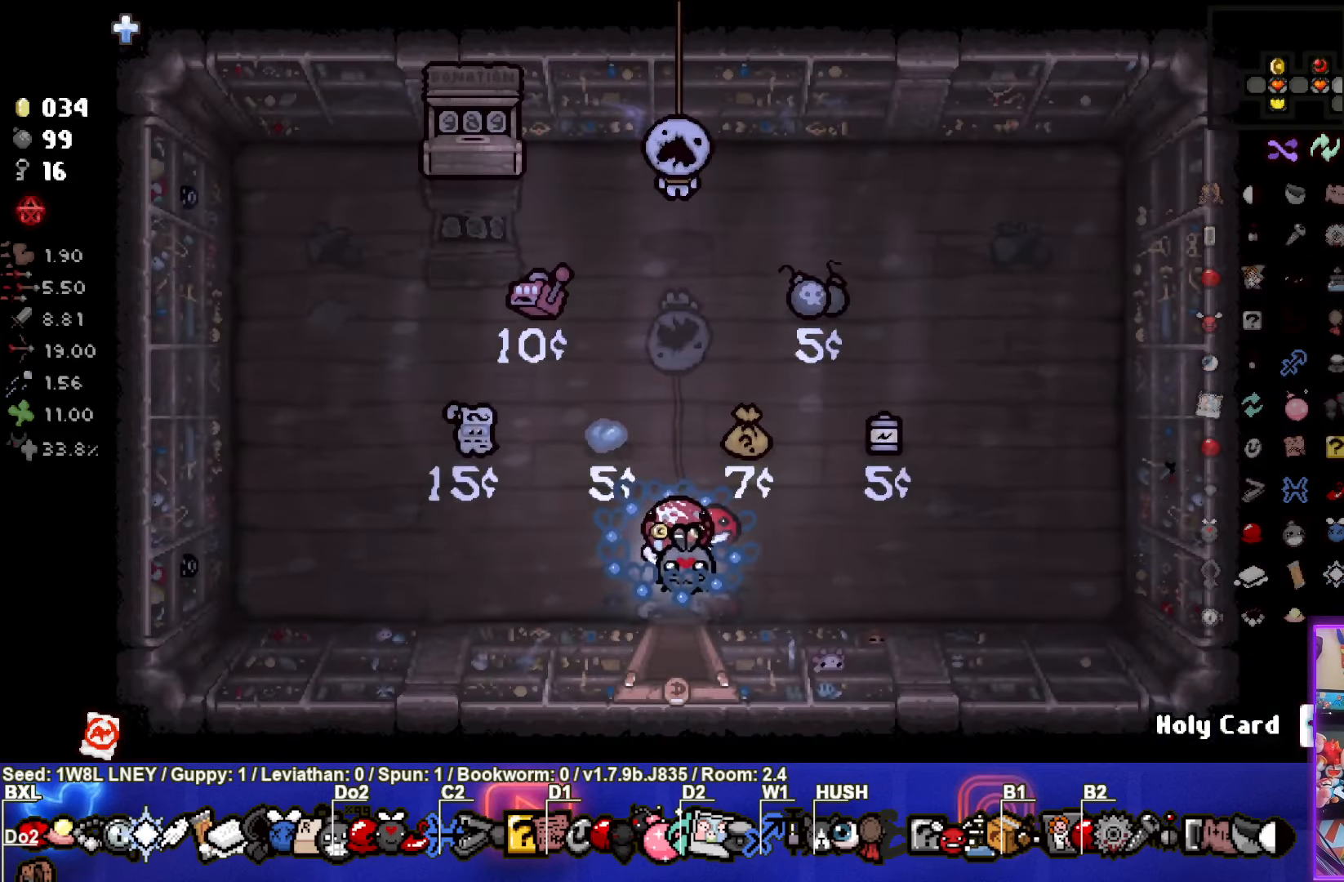
{"buttons": [], "left_stick": "left", "events": [[467, "left_stick", "left"]]}
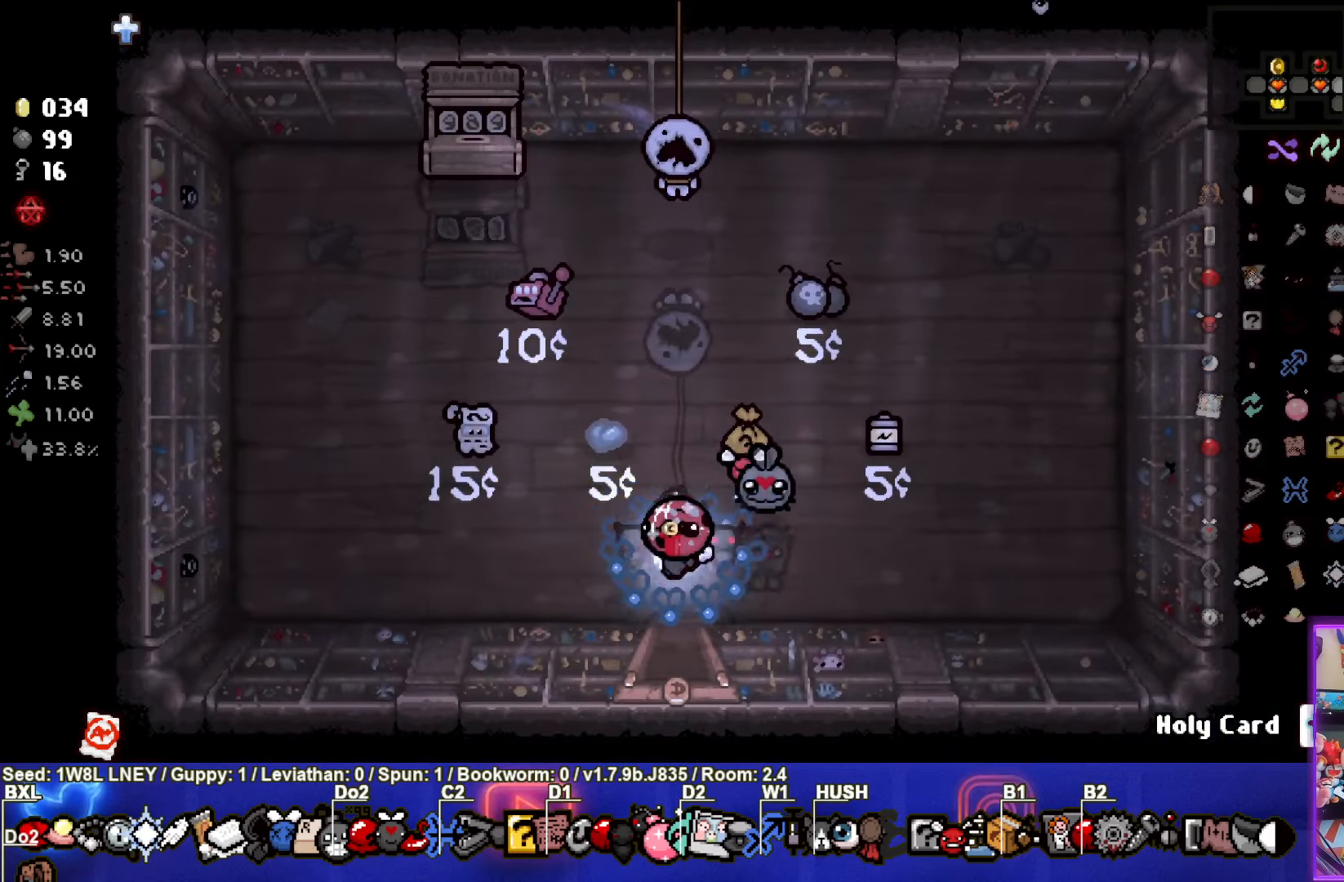
{"buttons": [], "left_stick": "up-left", "events": [[234, "left_stick", "up-left"]]}
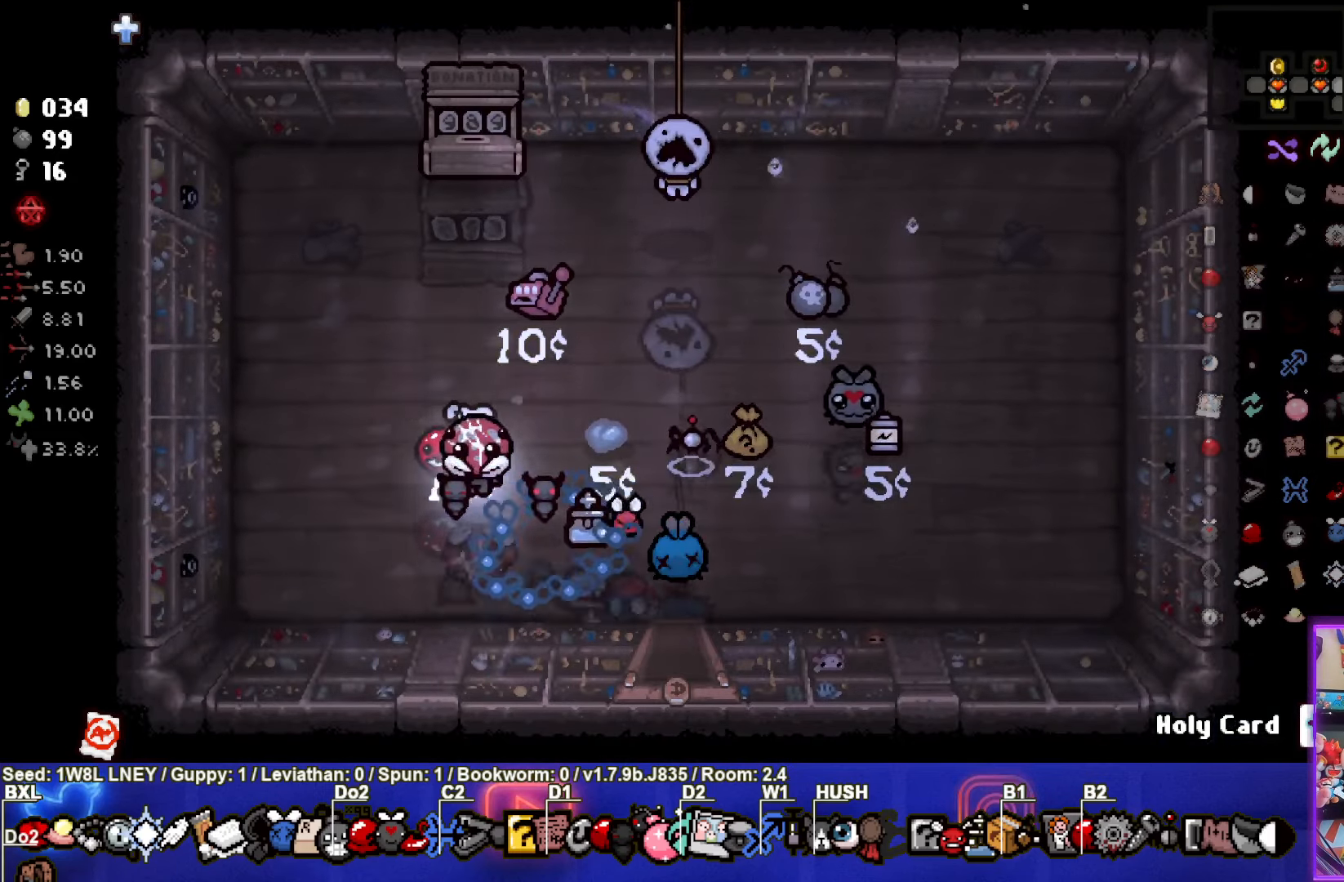
{"buttons": [], "left_stick": "down-right", "events": [[67, "left_stick", "down-left"], [317, "left_stick", "down-right"]]}
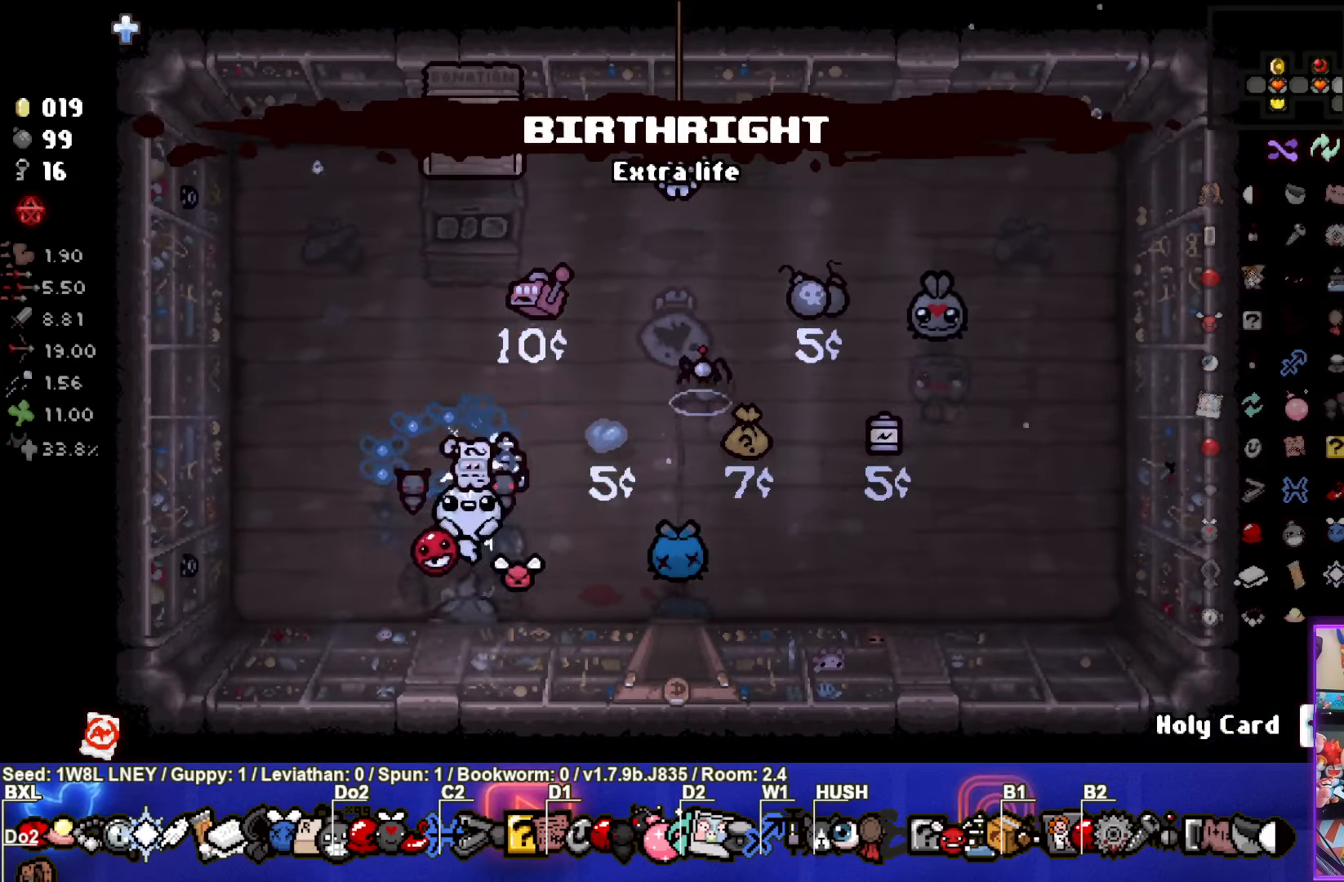
{"buttons": [], "left_stick": "center", "events": [[134, "left_stick", "center"]]}
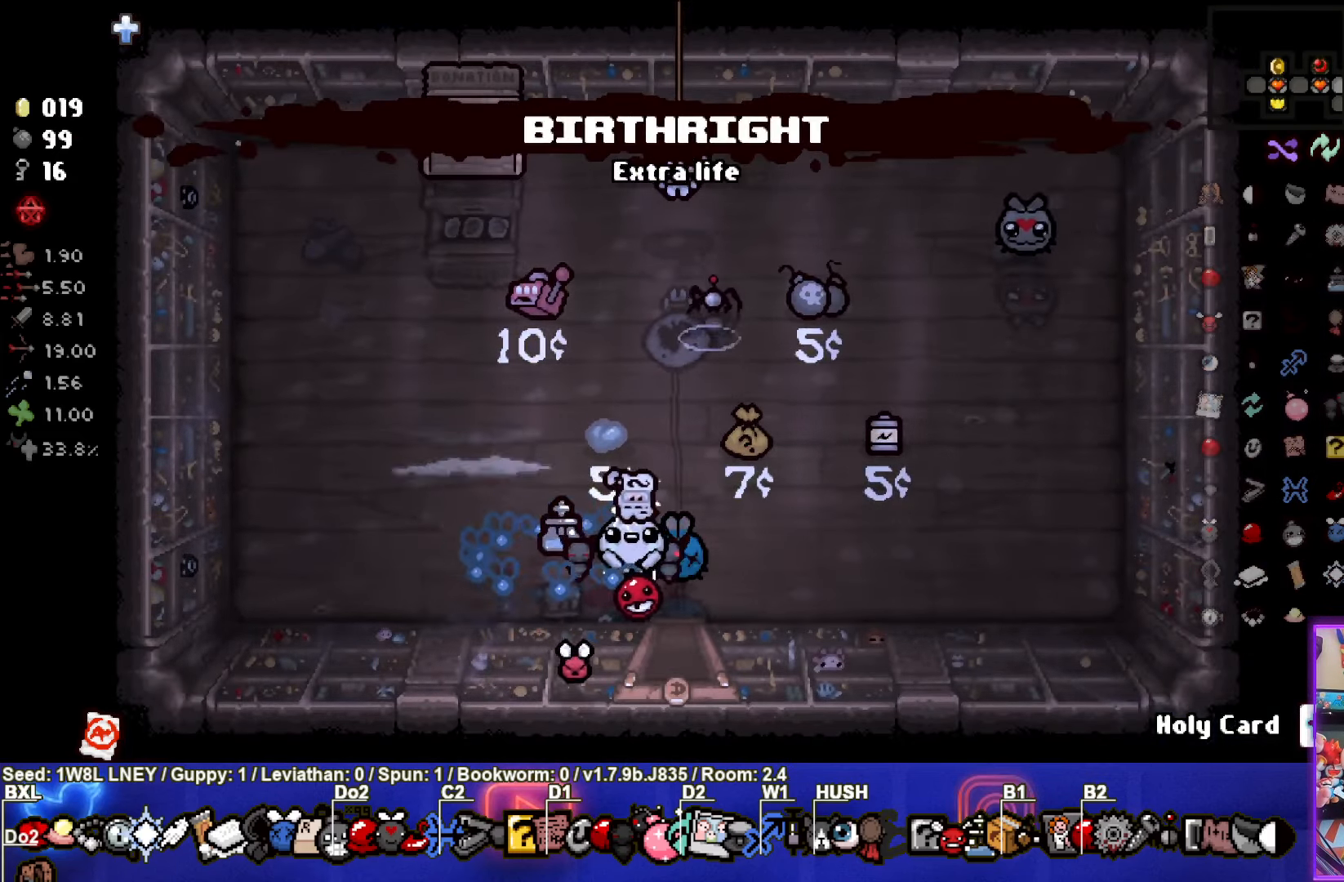
{"buttons": [], "left_stick": "center", "events": []}
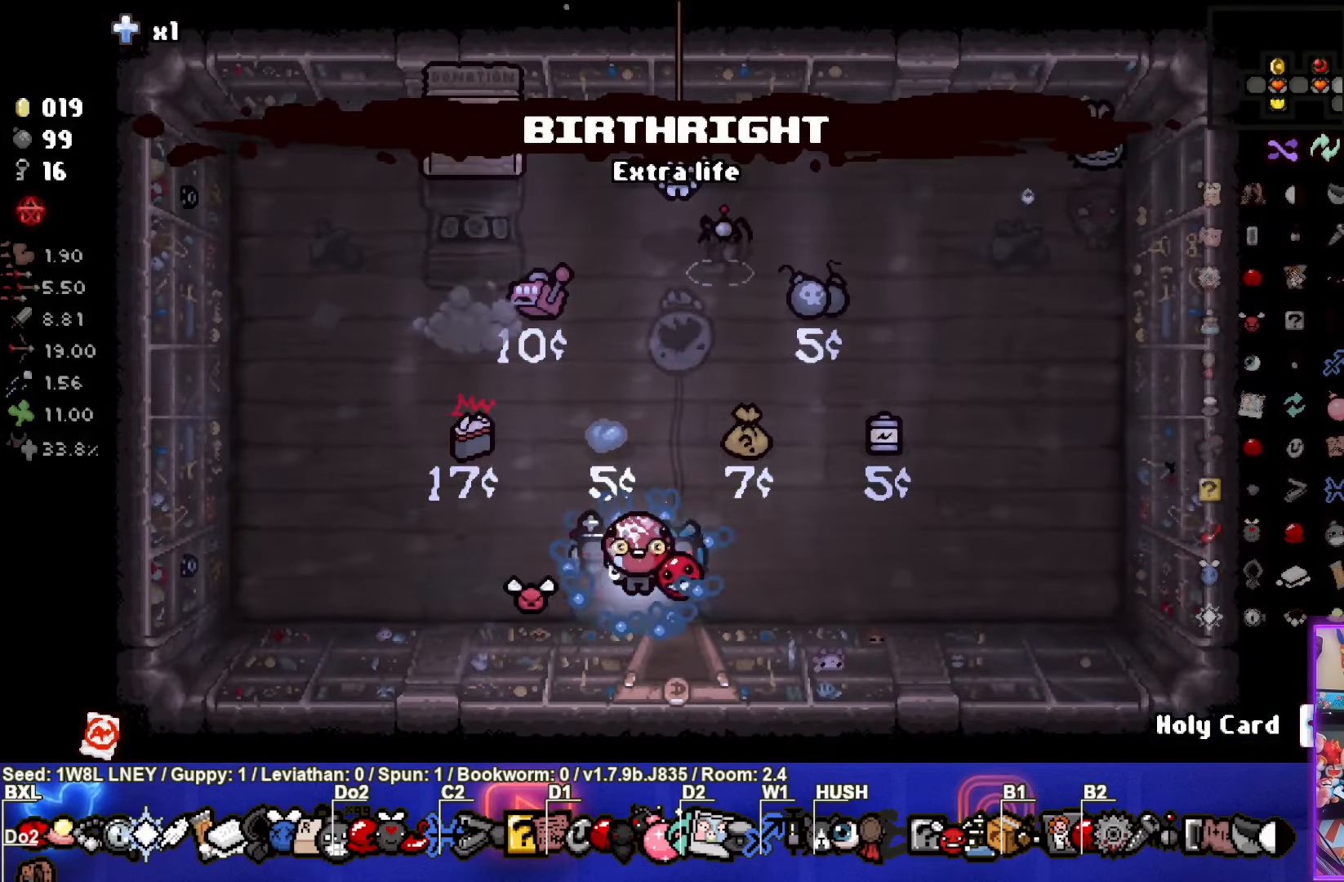
{"buttons": [], "left_stick": "center", "events": [[50, "left_stick", "down-right"], [233, "left_stick", "down"], [483, "left_stick", "center"]]}
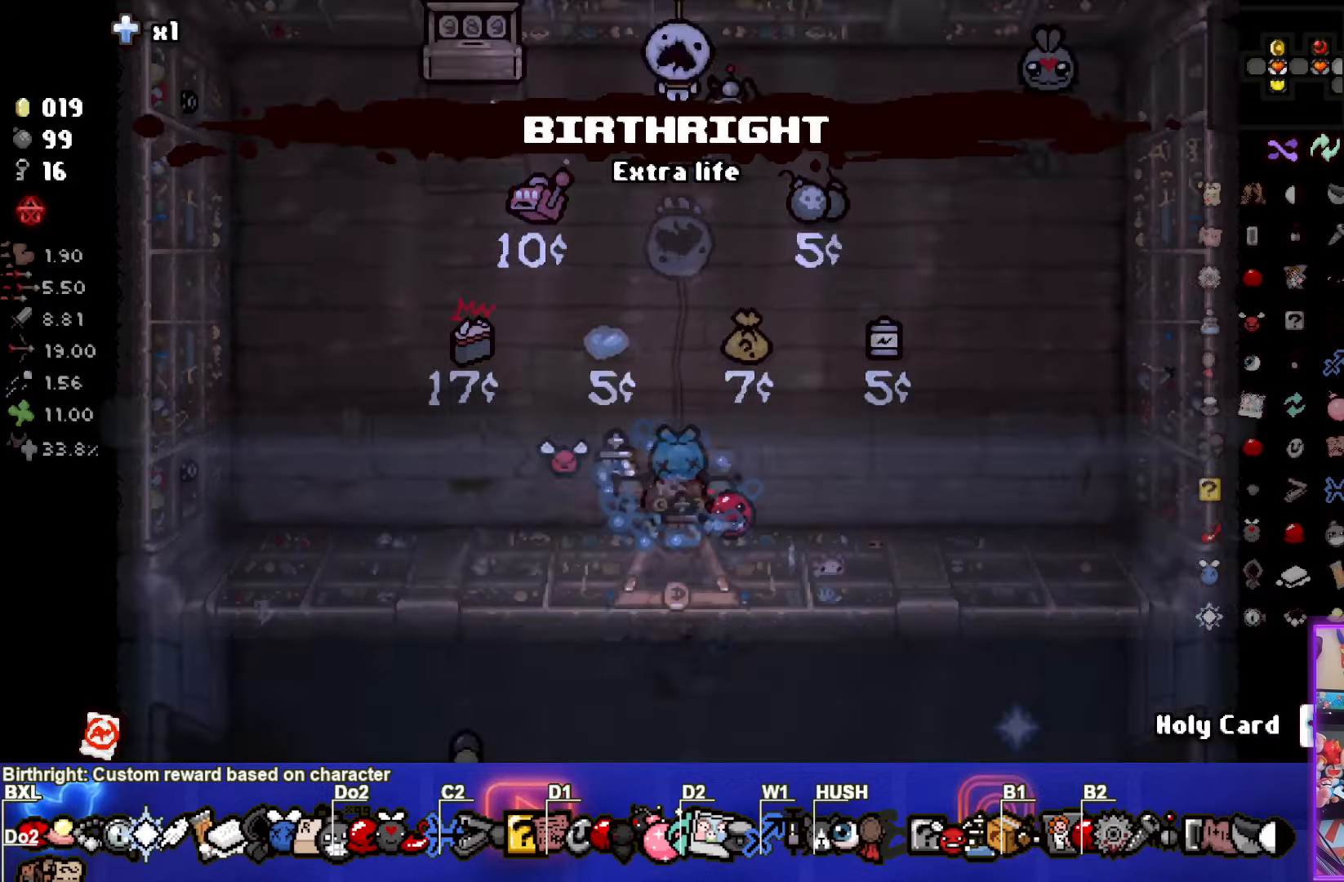
{"buttons": [], "left_stick": "down-right", "events": [[300, "left_stick", "down-right"]]}
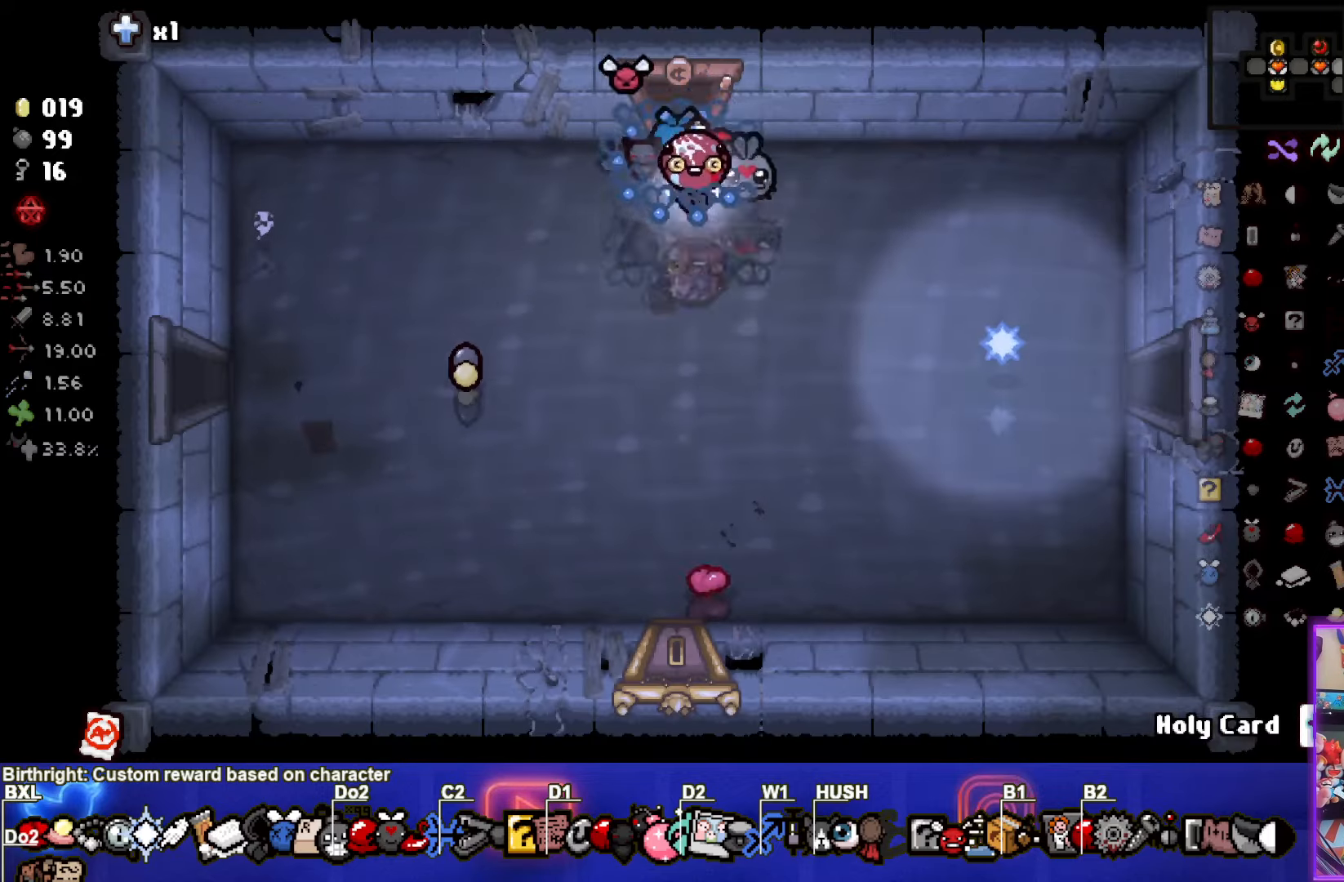
{"buttons": [], "left_stick": "down", "events": [[66, "left_stick", "down"]]}
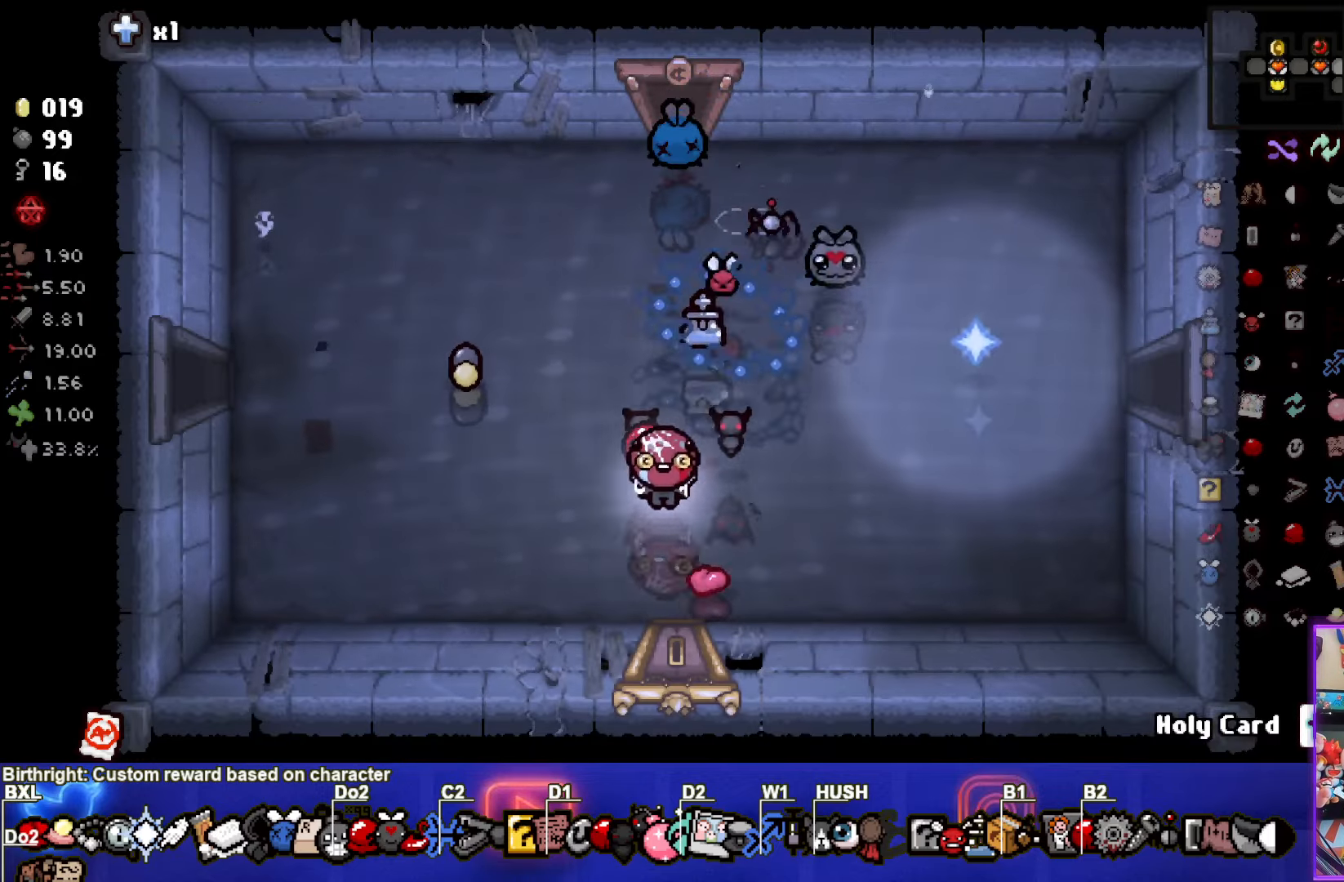
{"buttons": [], "left_stick": "center", "events": [[333, "left_stick", "center"]]}
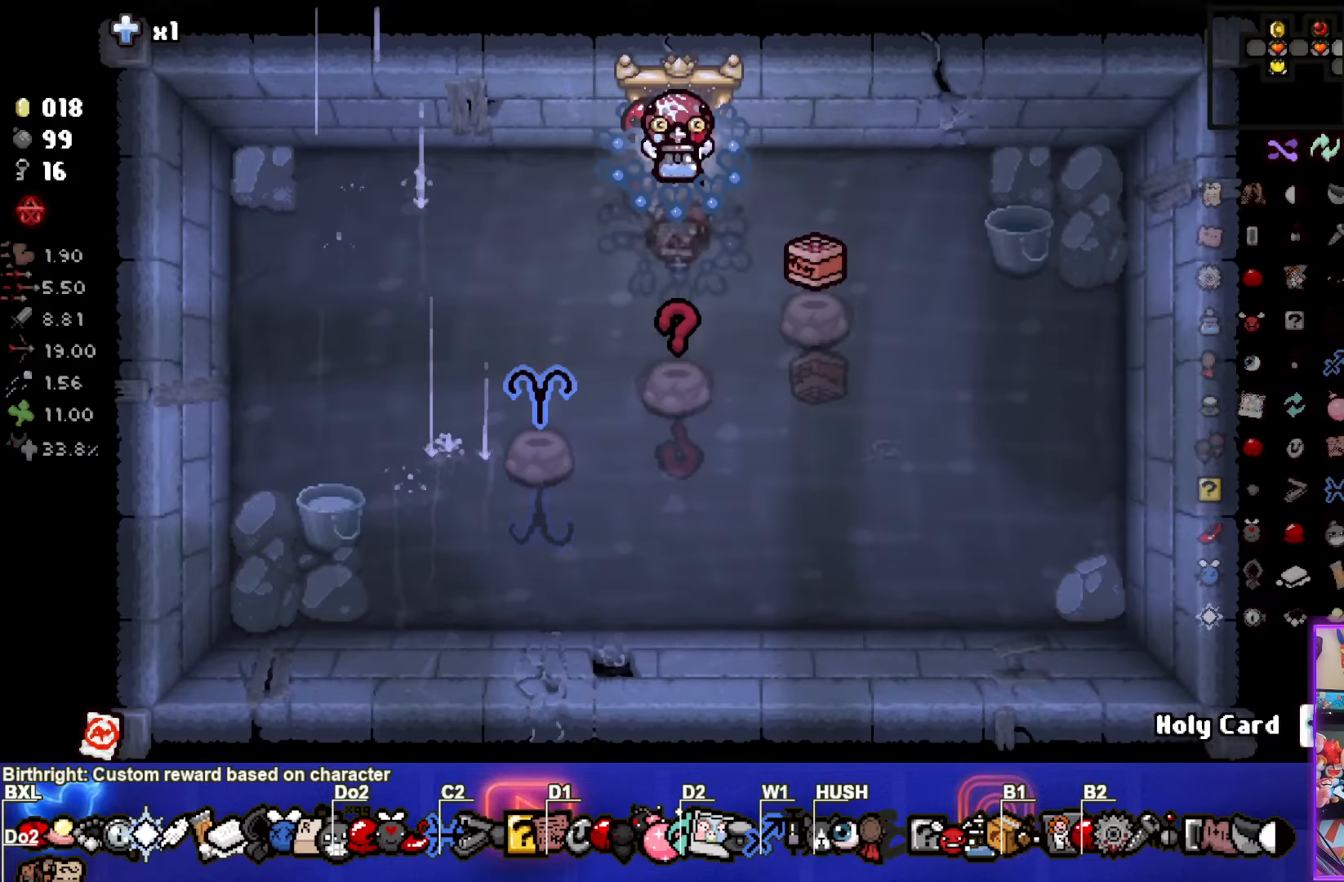
{"buttons": [], "left_stick": "center", "events": []}
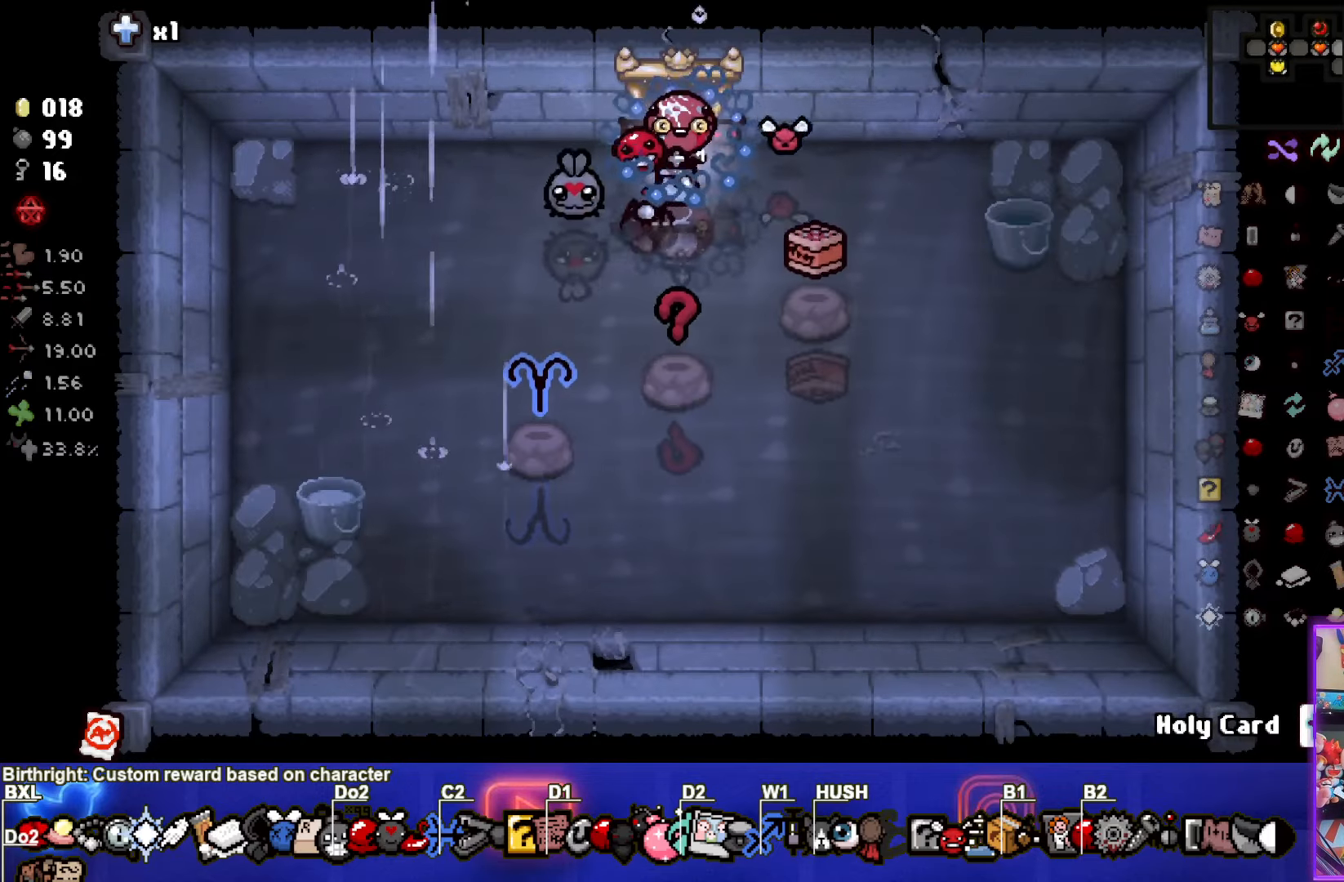
{"buttons": [], "left_stick": "down", "events": [[100, "left_stick", "down-left"], [433, "left_stick", "down"]]}